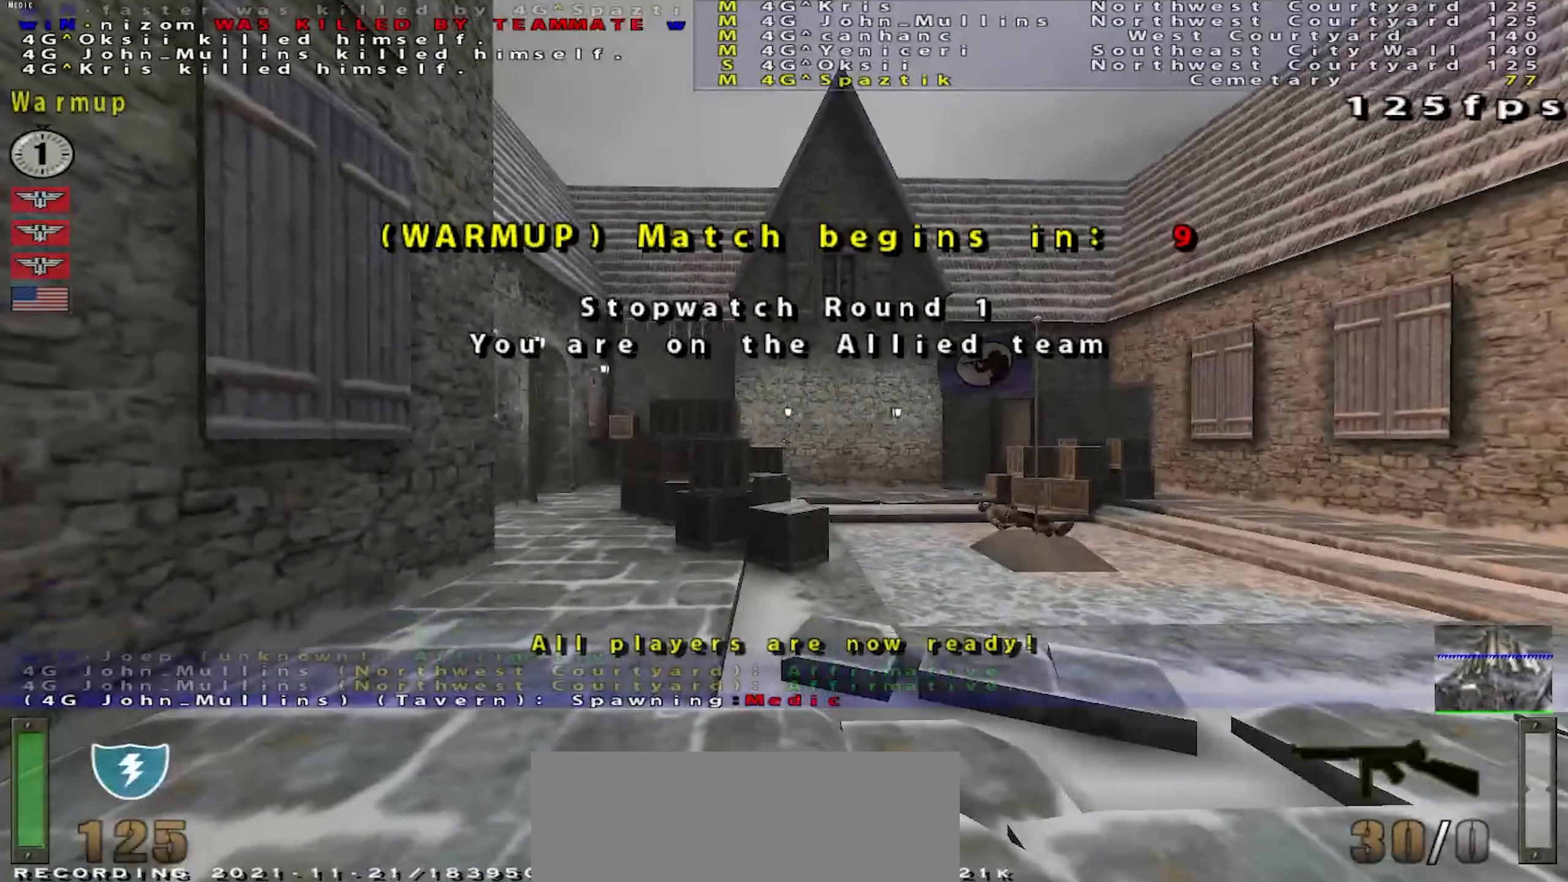
Gameplay with keyboard and mouse; each line is a JSON object with the keys and mouse buttons held at the frame after it. "events" lists presses ("down") and releases ("up") of "a", "c", "ctrl", "d", "e", "f", "q", "r", "s", "shift", "space", "tab", "w", "x", "z", "mouse_left", "mouse_wheel" and "mouse_right" between this image and that frame as [ms after this image, input, new state], when the widget could be followed in between. "mouse_left", "mouse_wheel", "mouse_right" = the "left", "wheel", "right" buttons of the "mouse" list. No other keys are recorded. "wheel" means that the mouse wheel is clicked or scrolled. Mouse movement is not recorded.
{"keys": ["w"], "mouse": [], "events": [[500, "w", "down"]]}
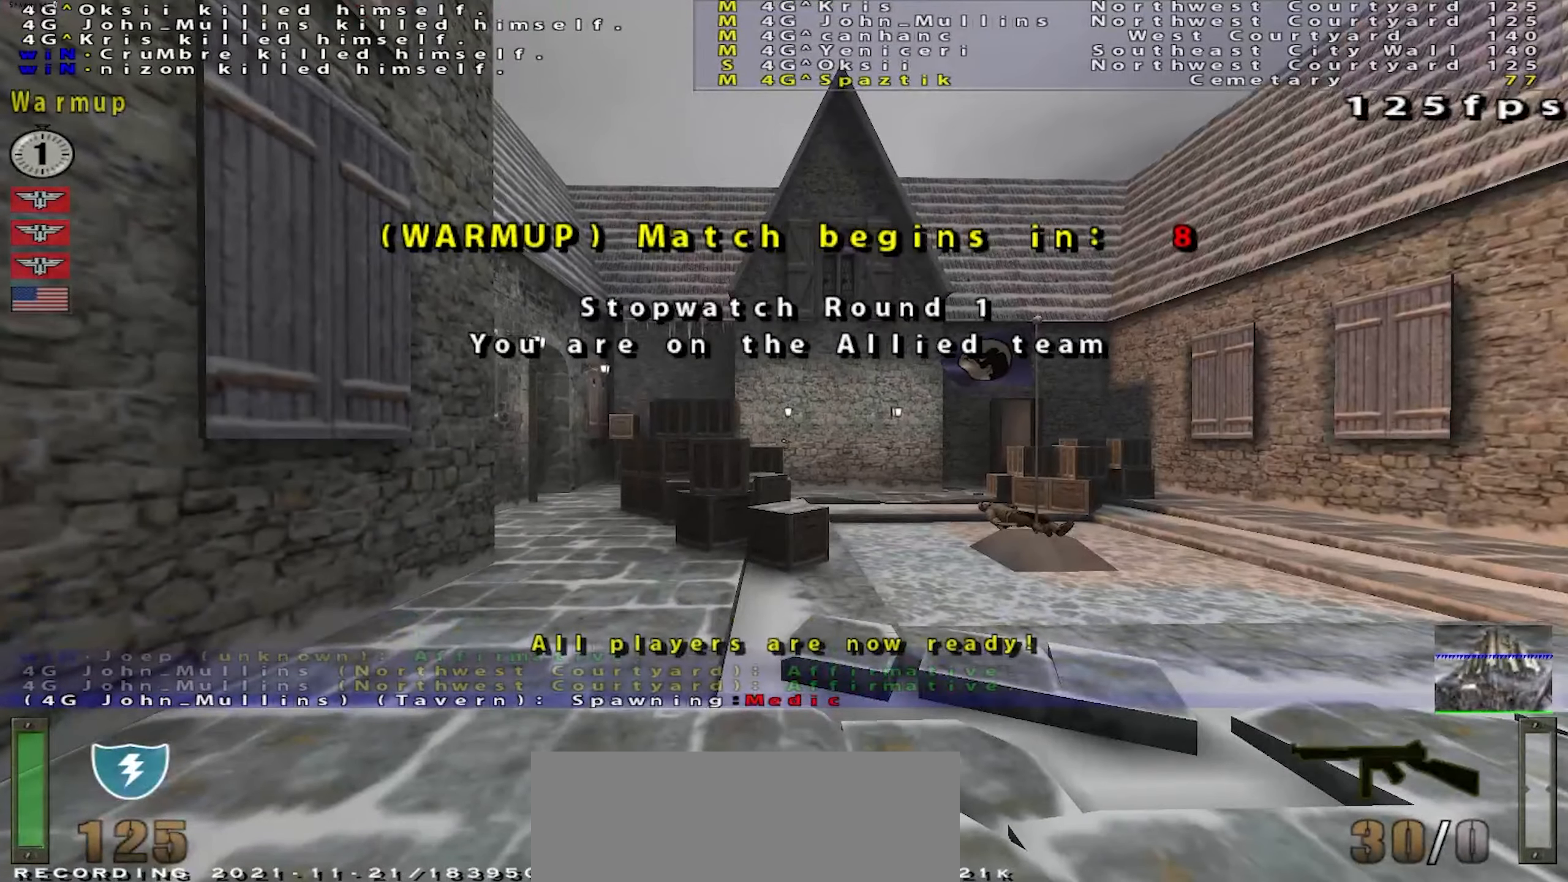
{"keys": ["w"], "mouse": [], "events": []}
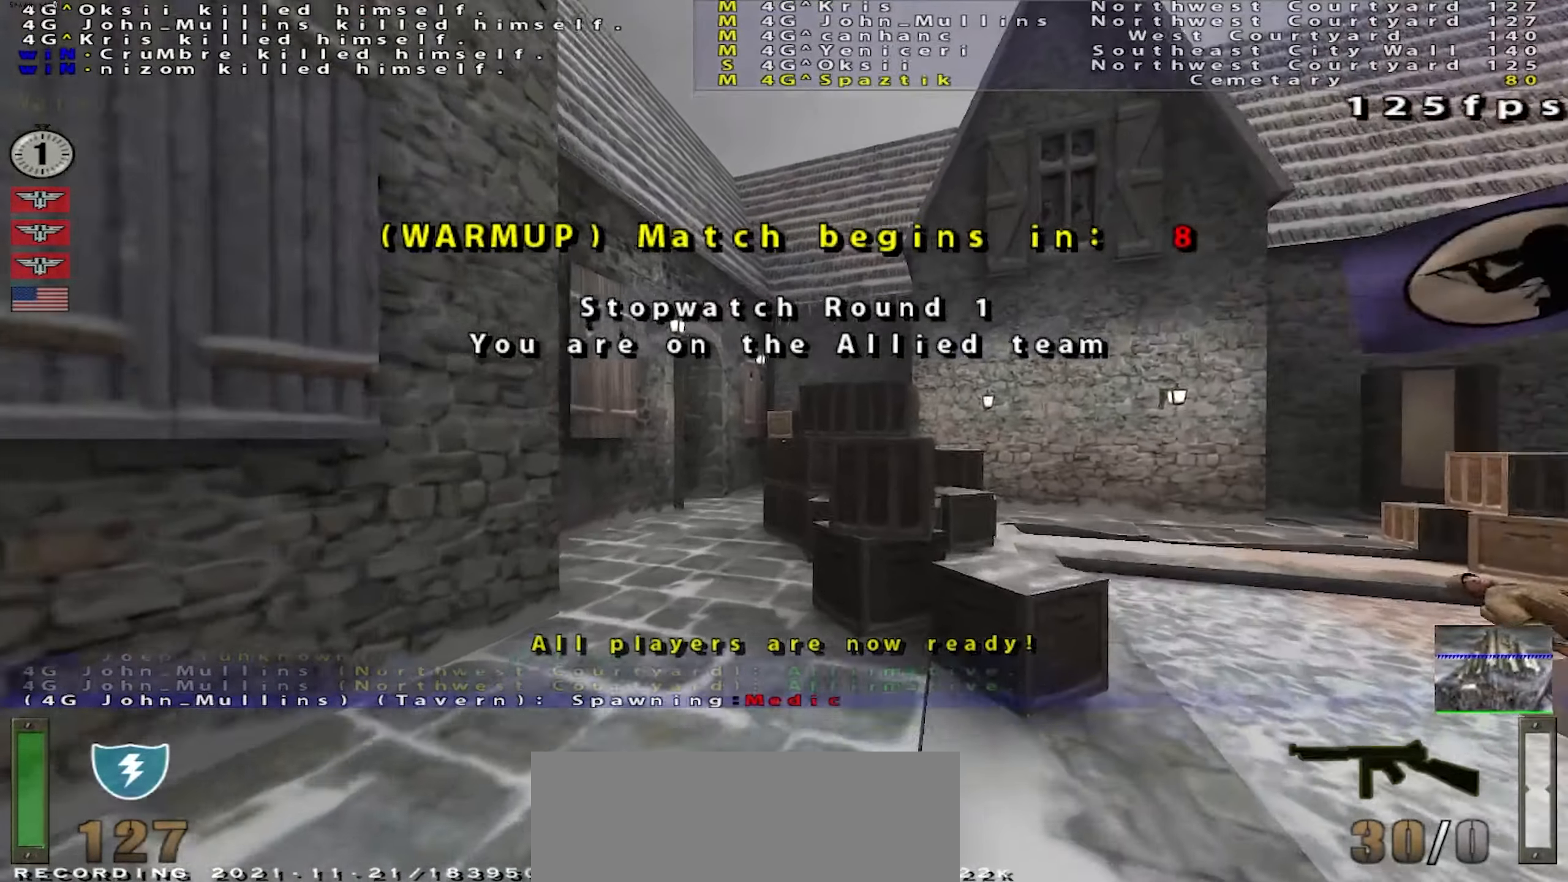
{"keys": ["d", "shift", "space", "w"], "mouse": [], "events": [[16, "a", "down"], [66, "a", "up"], [200, "shift", "down"], [250, "a", "down"], [266, "mouse_right", "down"], [333, "space", "down"], [350, "mouse_right", "up"], [367, "a", "up"], [417, "d", "down"]]}
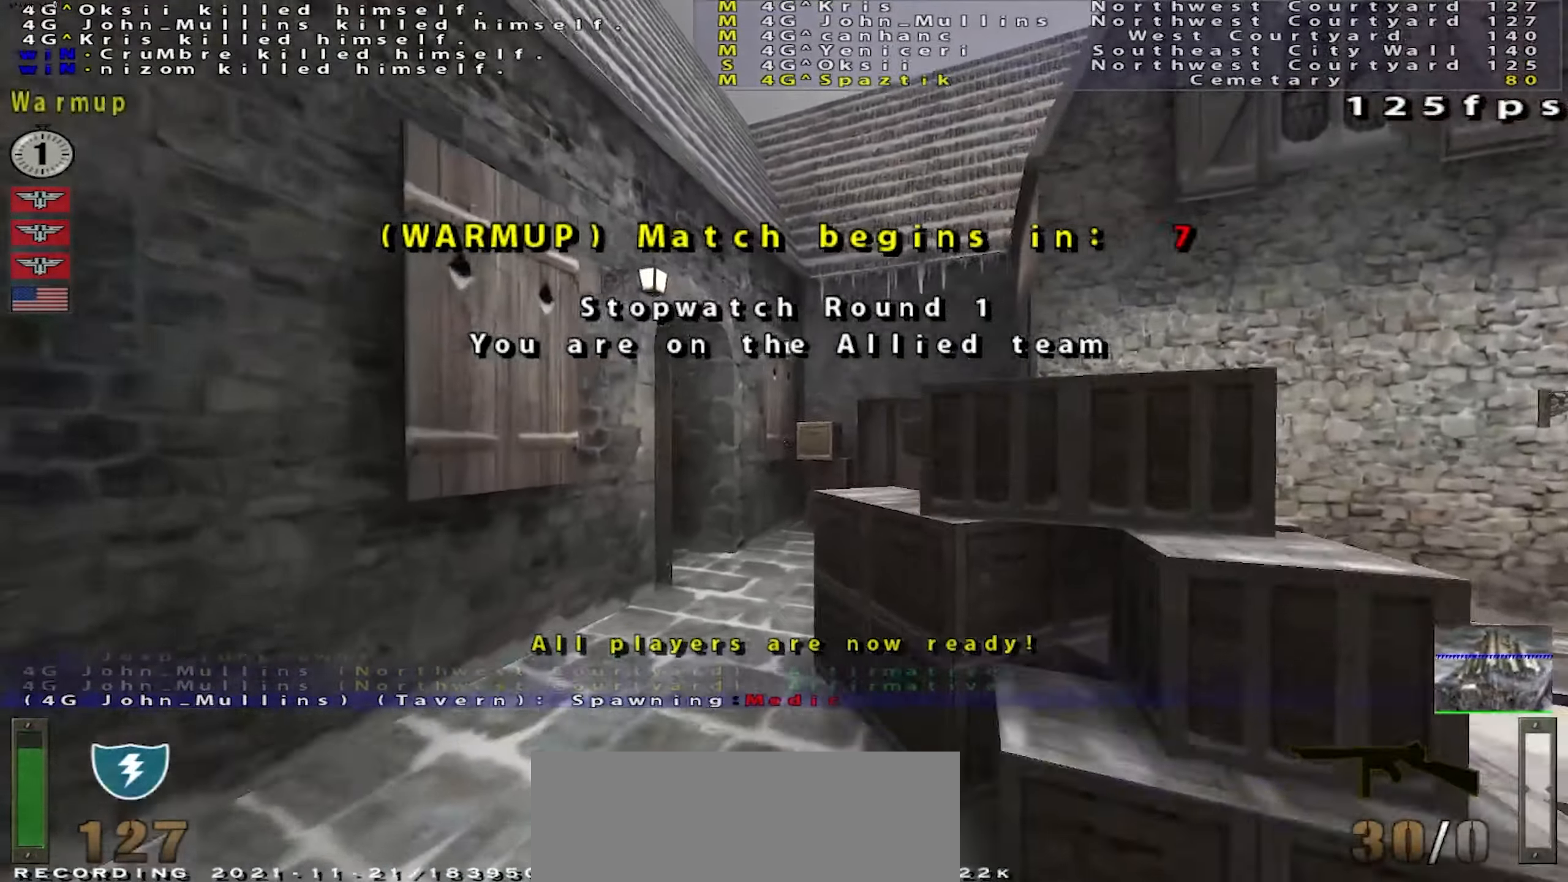
{"keys": ["w"], "mouse": [], "events": [[117, "a", "down"], [150, "d", "up"], [234, "shift", "up"], [267, "a", "up"], [267, "space", "up"], [267, "w", "up"], [384, "w", "down"]]}
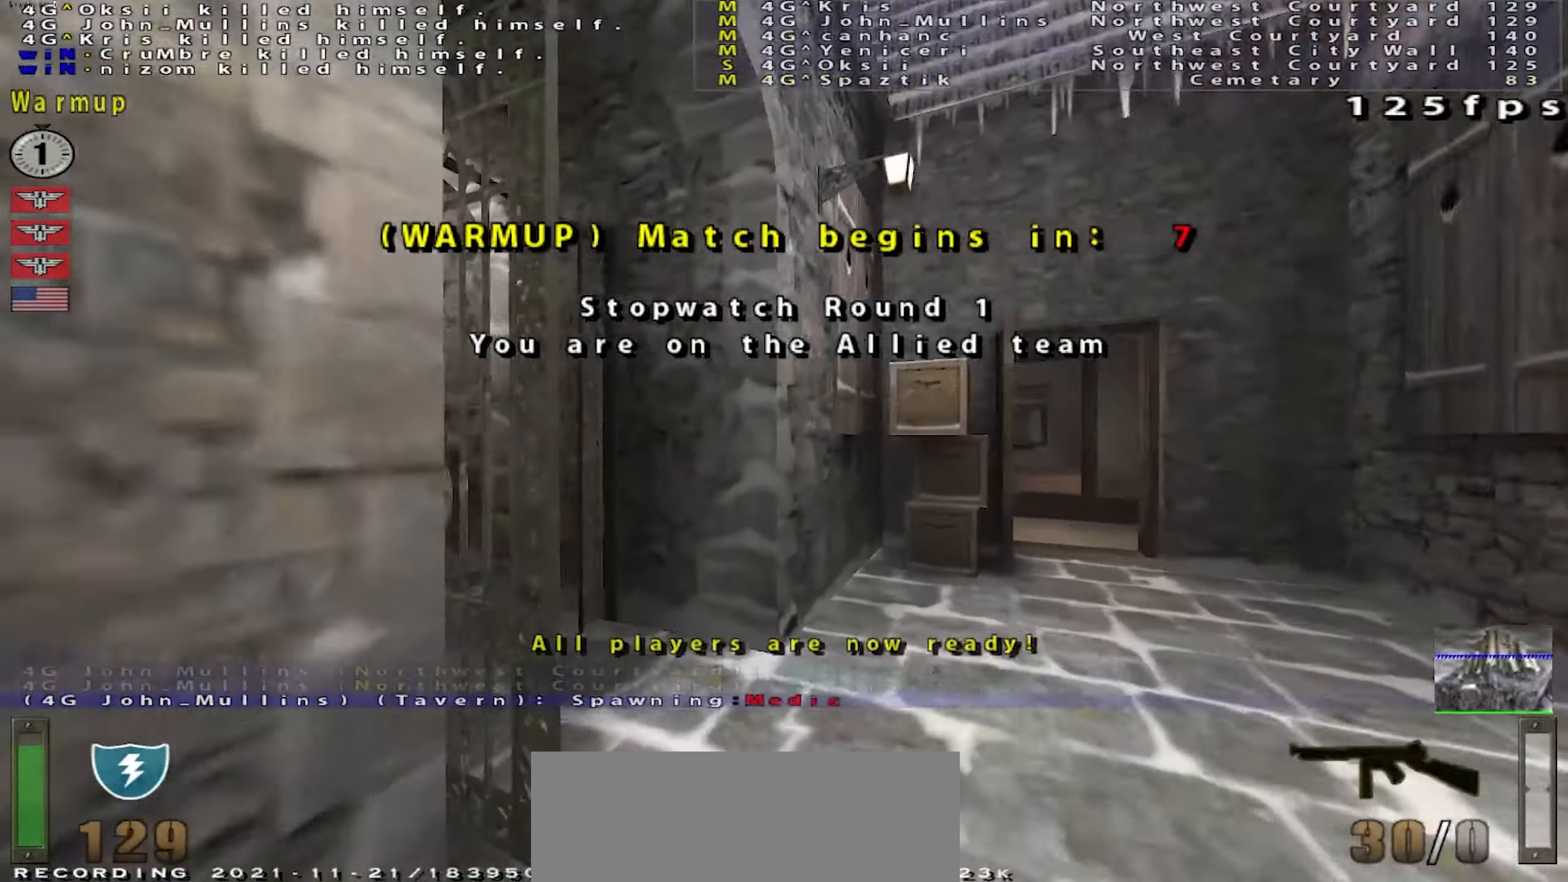
{"keys": ["shift", "w"], "mouse": [], "events": [[33, "d", "down"], [183, "d", "up"], [433, "shift", "down"]]}
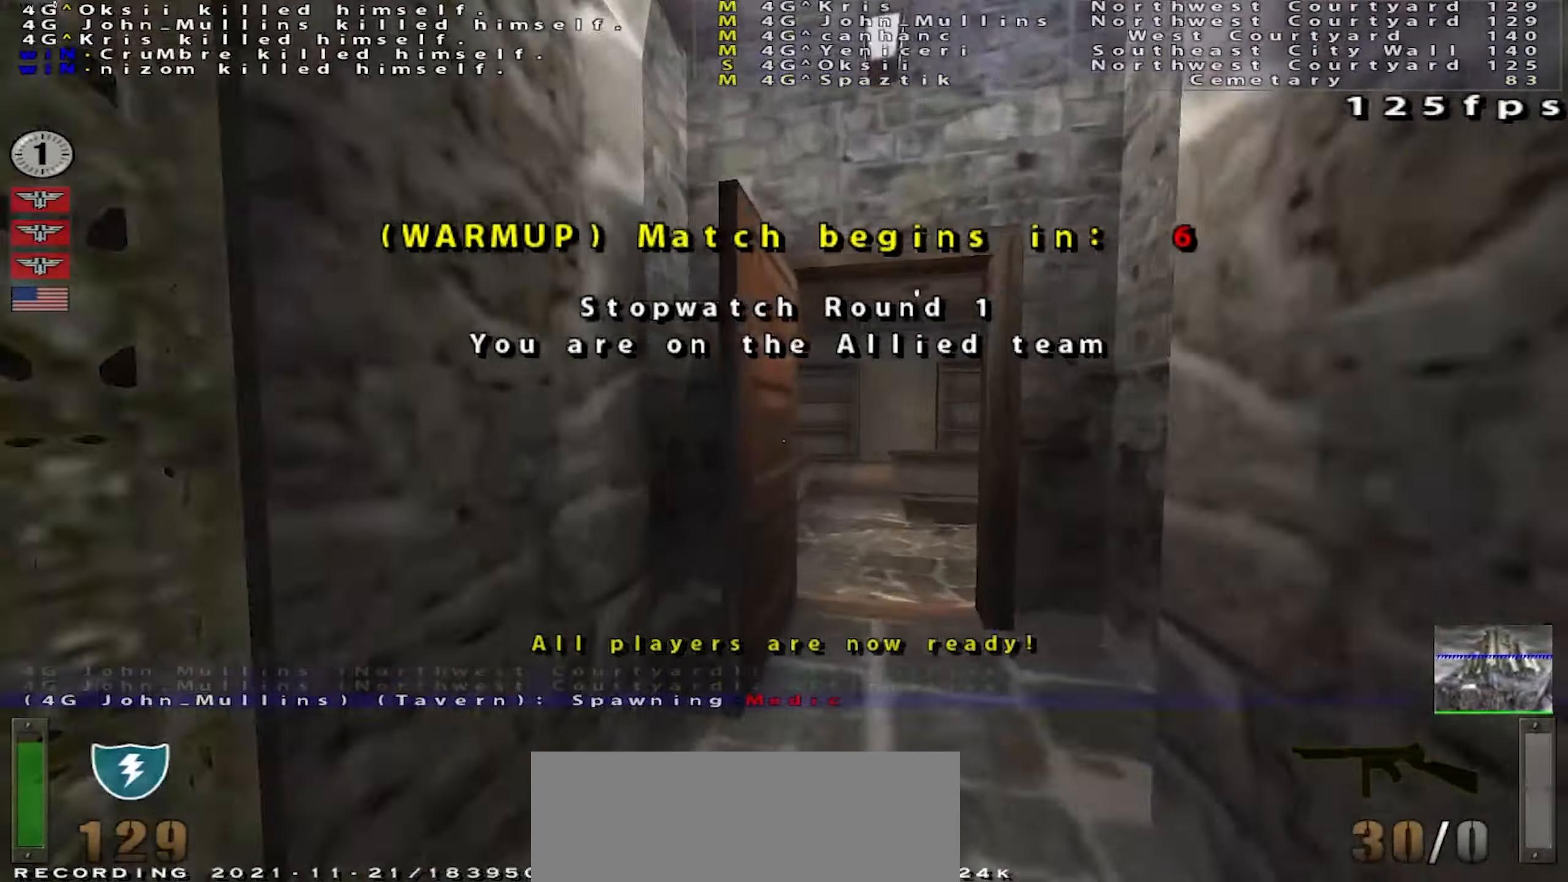
{"keys": ["w"], "mouse": [], "events": [[67, "shift", "up"], [150, "d", "down"], [251, "d", "up"]]}
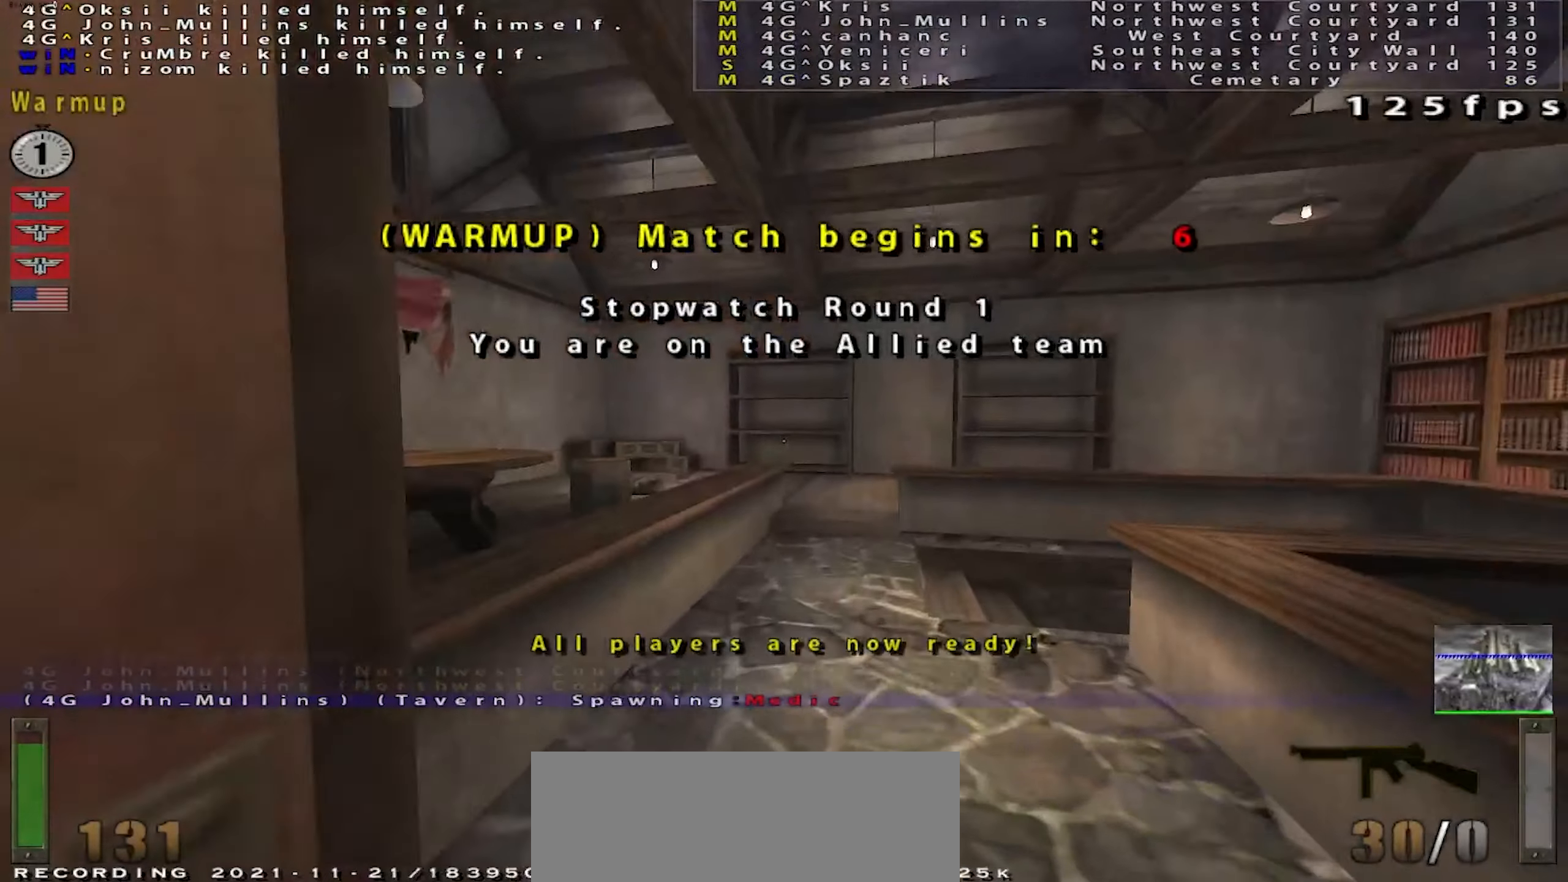
{"keys": ["w"], "mouse": [], "events": []}
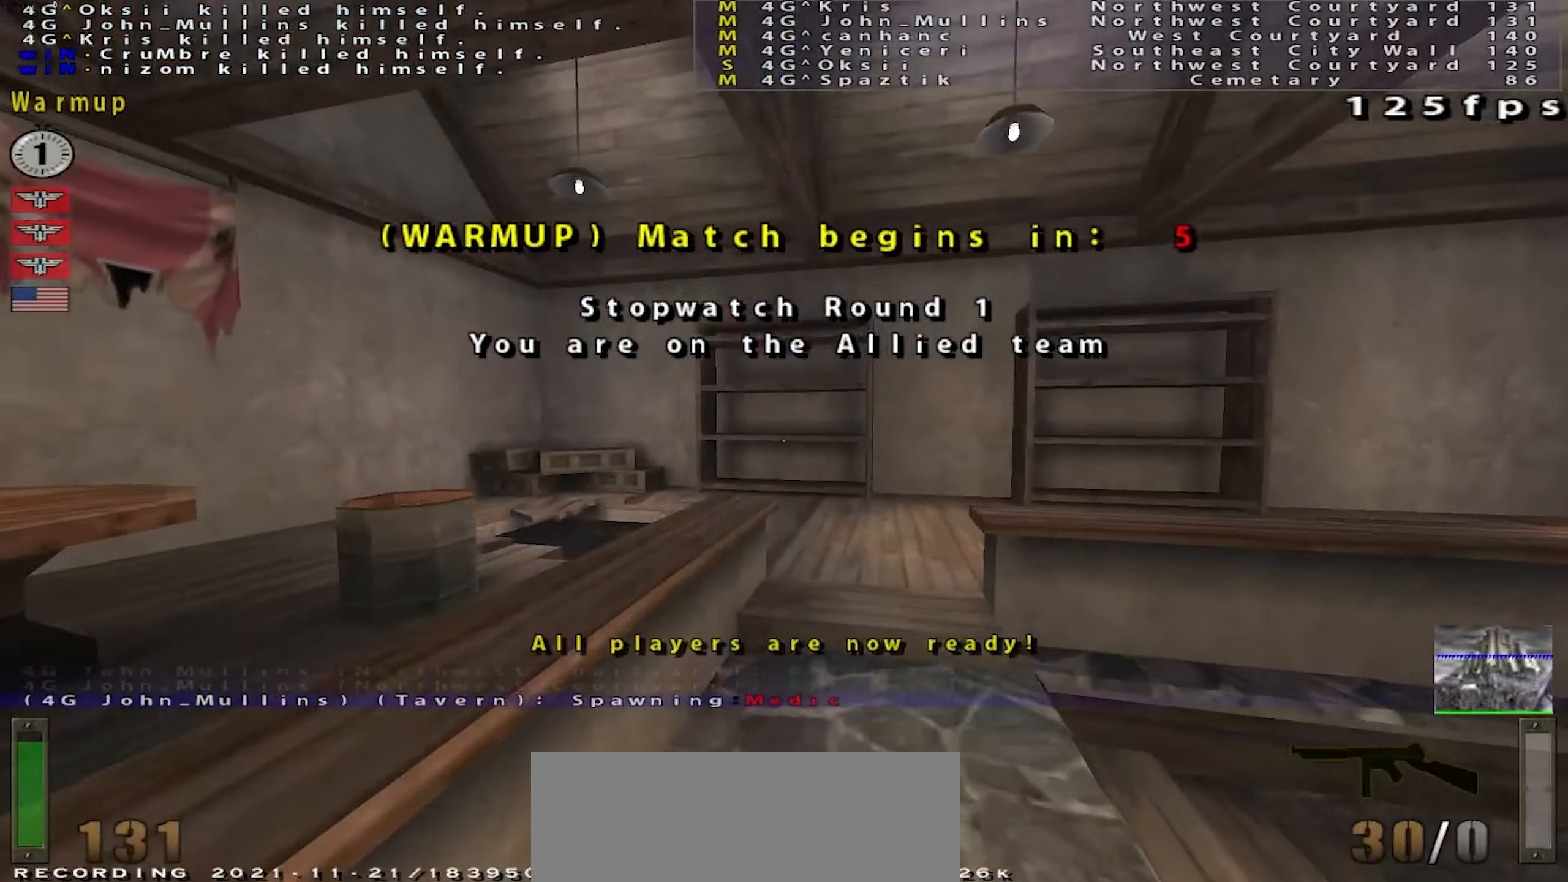
{"keys": ["w"], "mouse": [], "events": []}
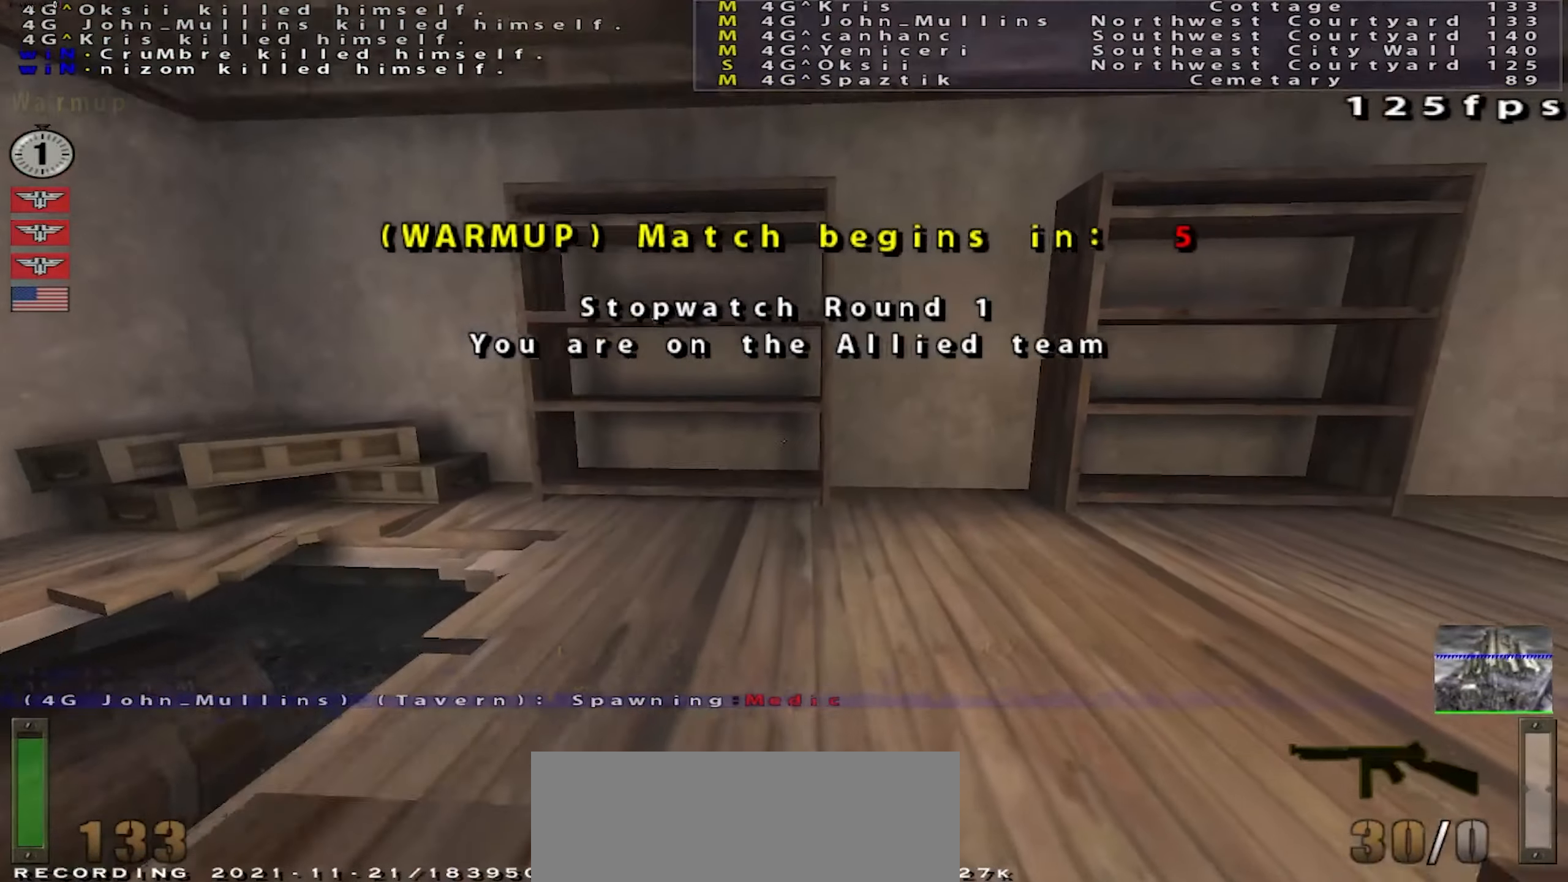
{"keys": ["w"], "mouse": [], "events": []}
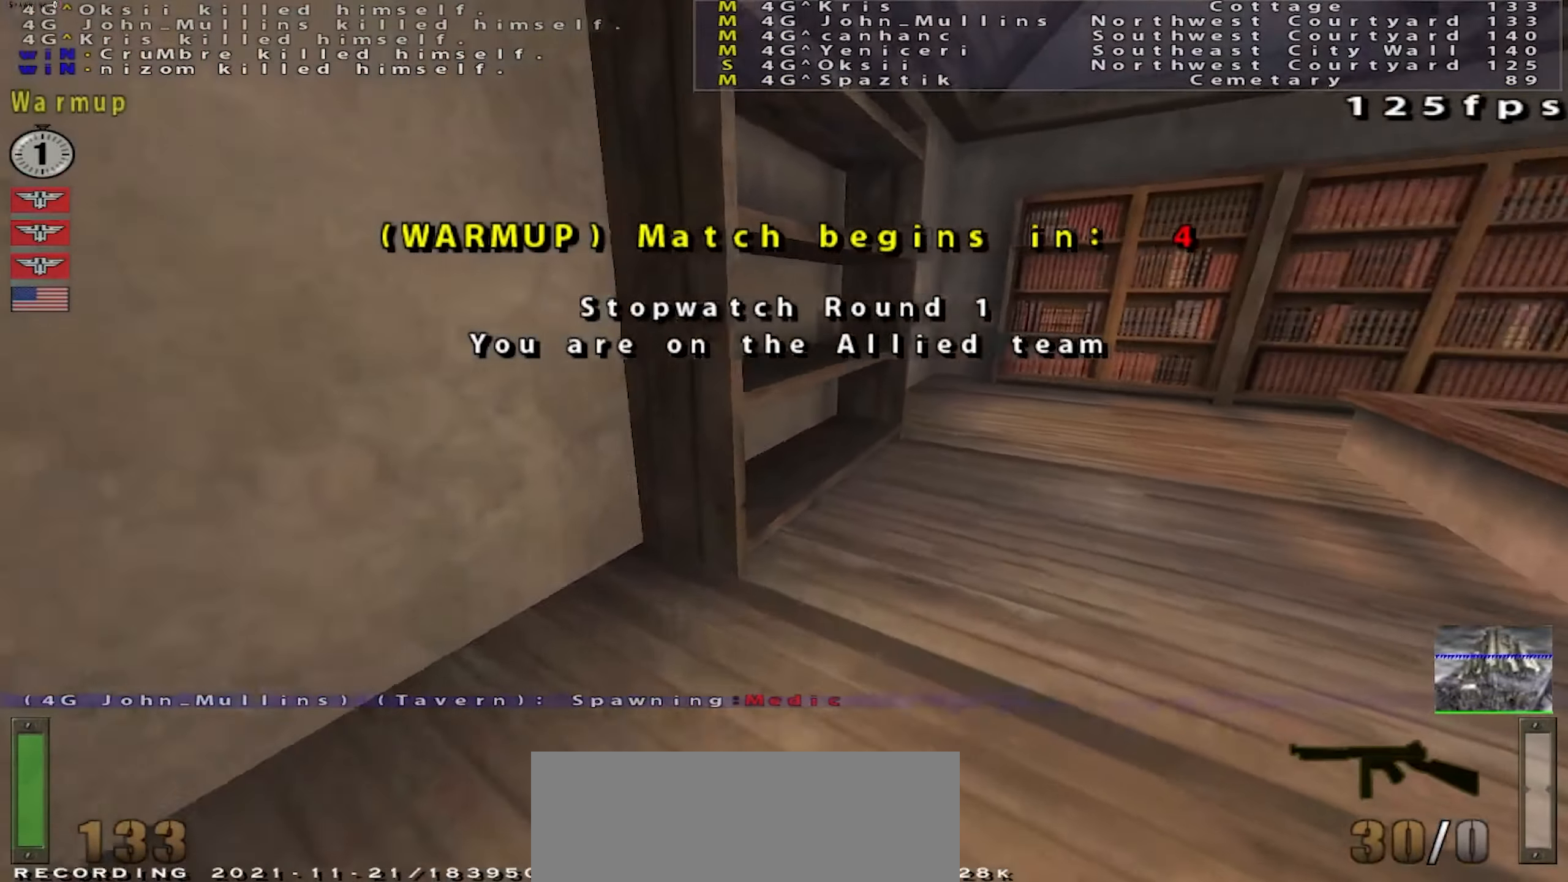
{"keys": ["d", "shift", "w"], "mouse": [], "events": [[34, "d", "down"], [117, "shift", "down"], [251, "mouse_right", "down"], [334, "mouse_right", "up"]]}
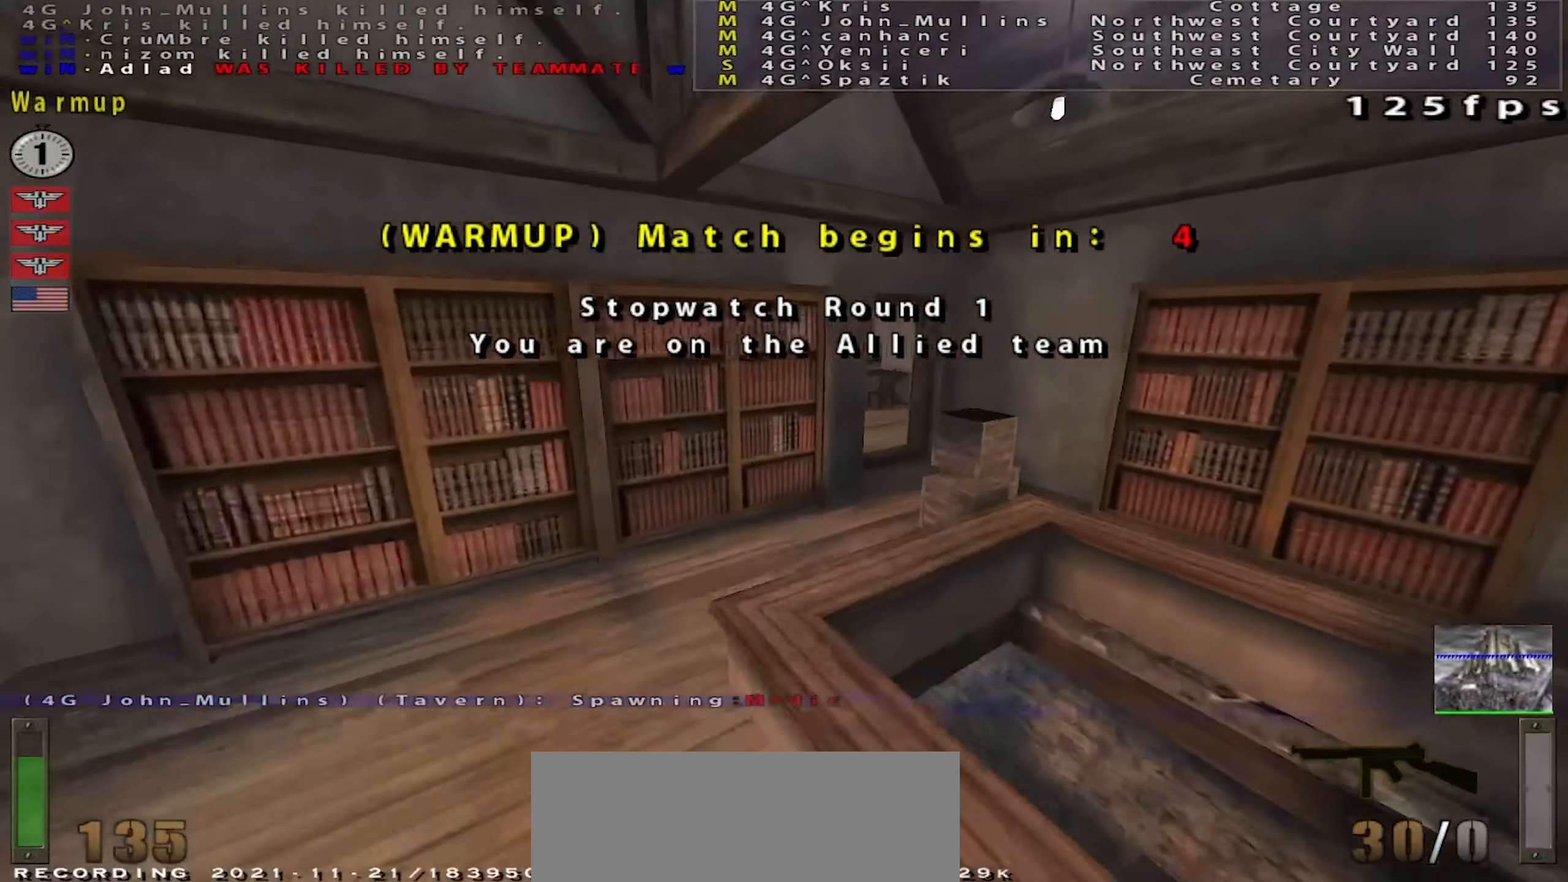
{"keys": ["w"], "mouse": [], "events": [[484, "d", "up"], [500, "shift", "up"]]}
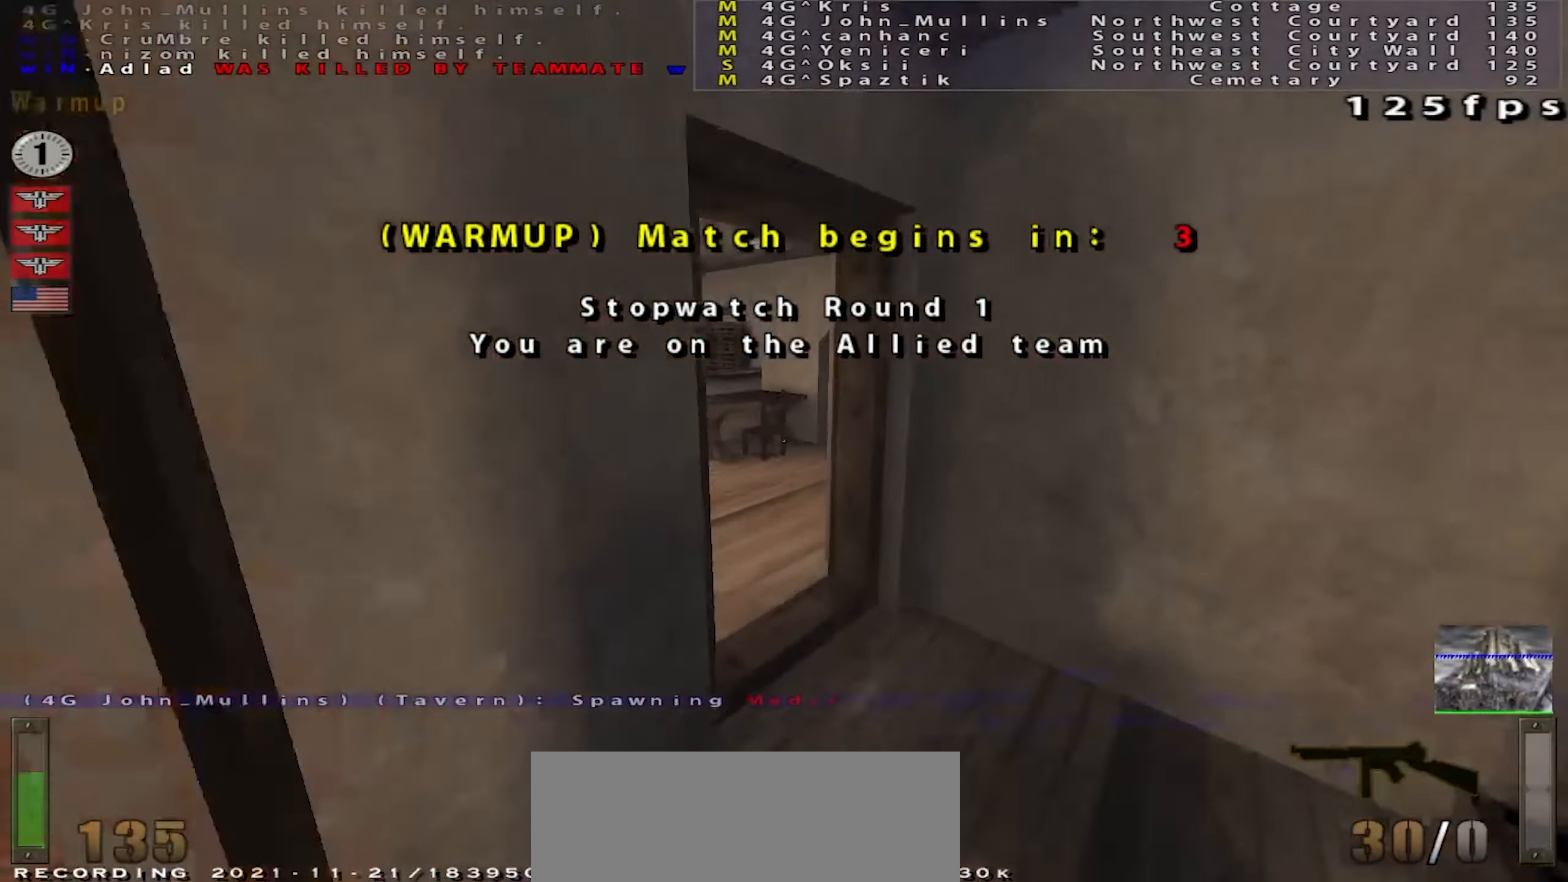
{"keys": ["a", "w"], "mouse": [], "events": [[301, "a", "down"]]}
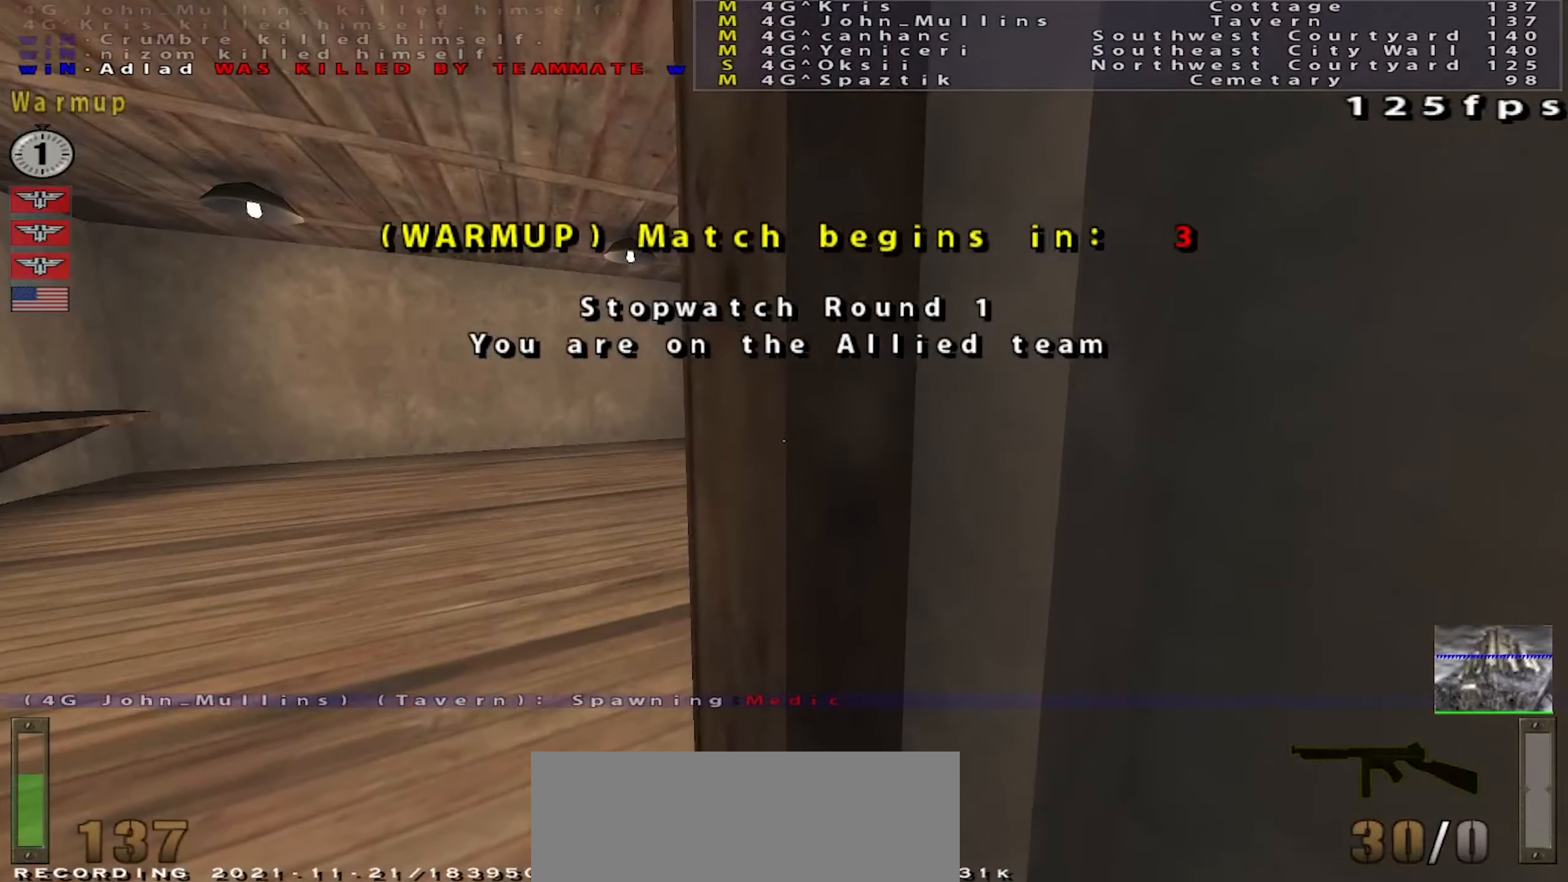
{"keys": ["w"], "mouse": [], "events": [[183, "w", "up"], [317, "w", "down"], [367, "a", "up"]]}
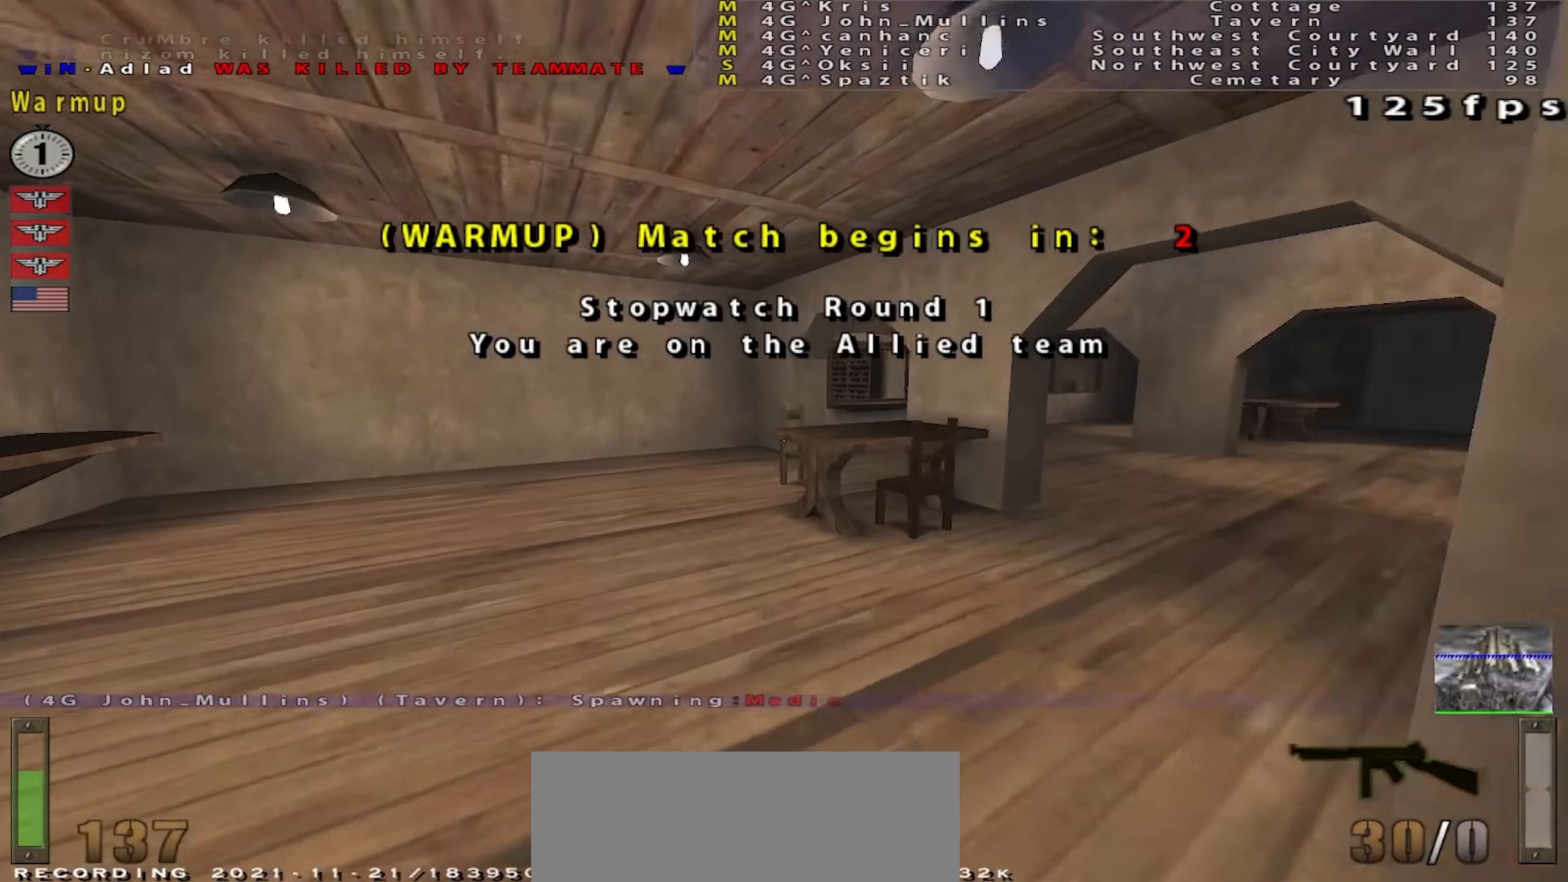
{"keys": ["d", "w"], "mouse": [], "events": [[67, "d", "down"], [334, "d", "up"], [484, "d", "down"]]}
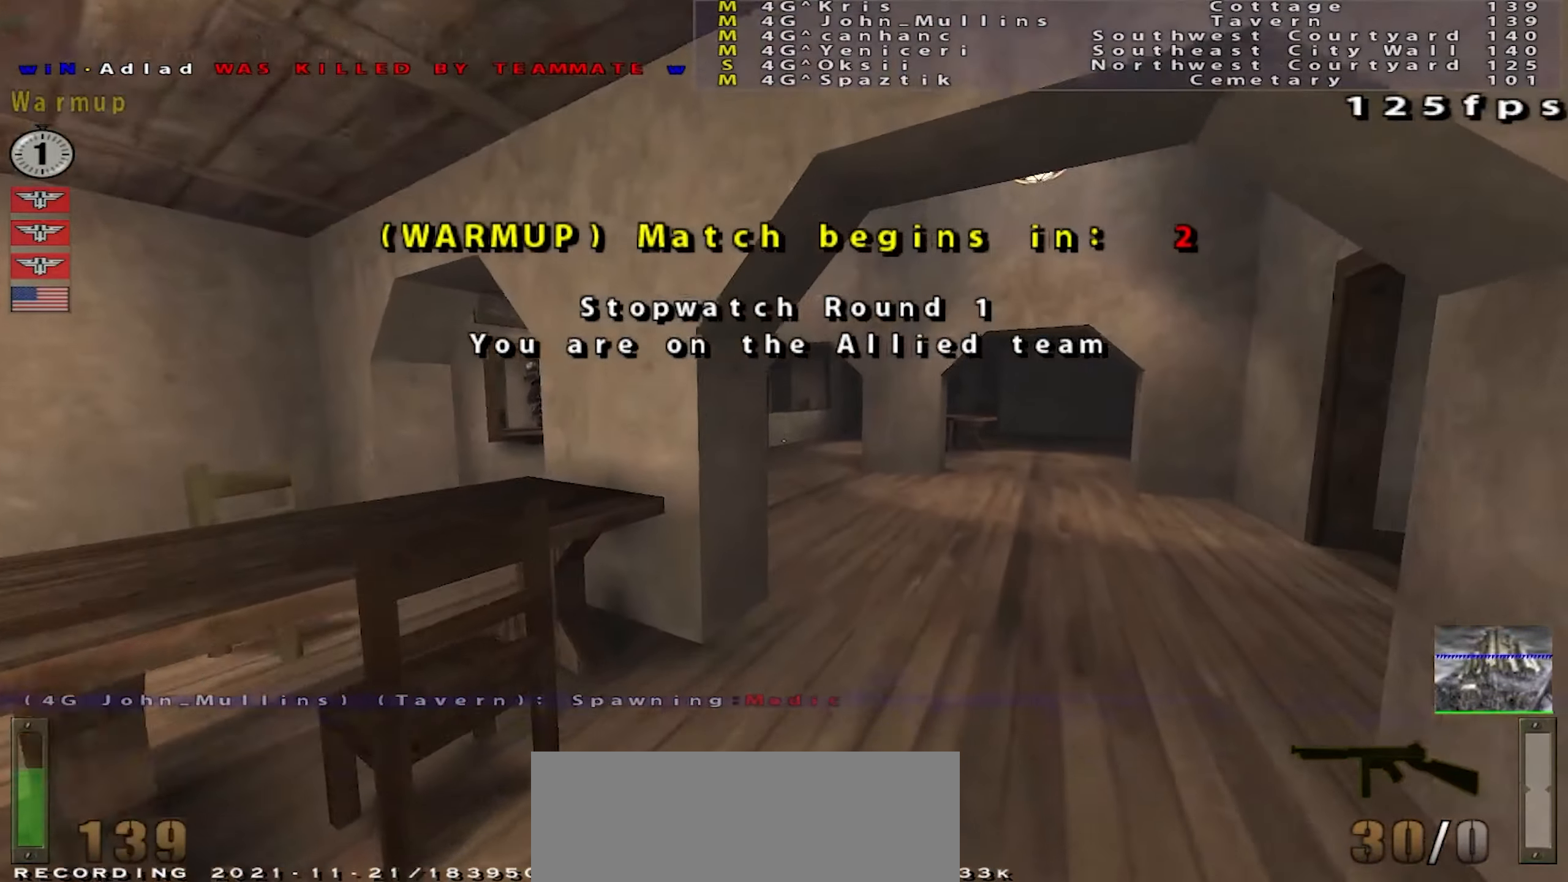
{"keys": ["shift", "w"], "mouse": [], "events": [[200, "d", "up"], [383, "mouse_right", "down"], [400, "shift", "down"], [450, "mouse_right", "up"]]}
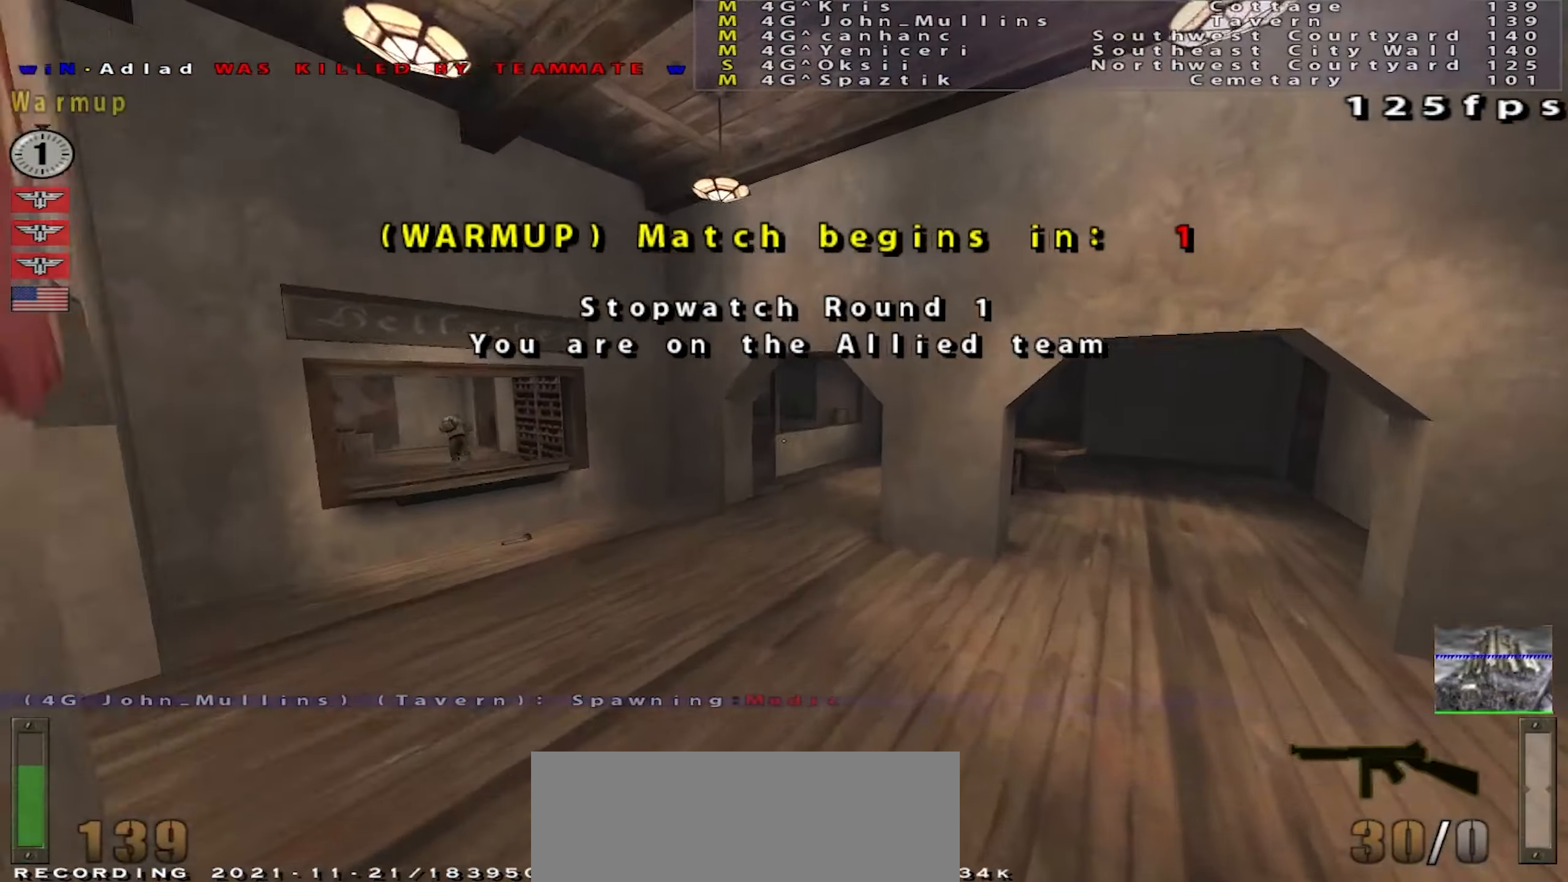
{"keys": ["w"], "mouse": [], "events": [[17, "a", "down"], [84, "shift", "up"], [283, "a", "up"]]}
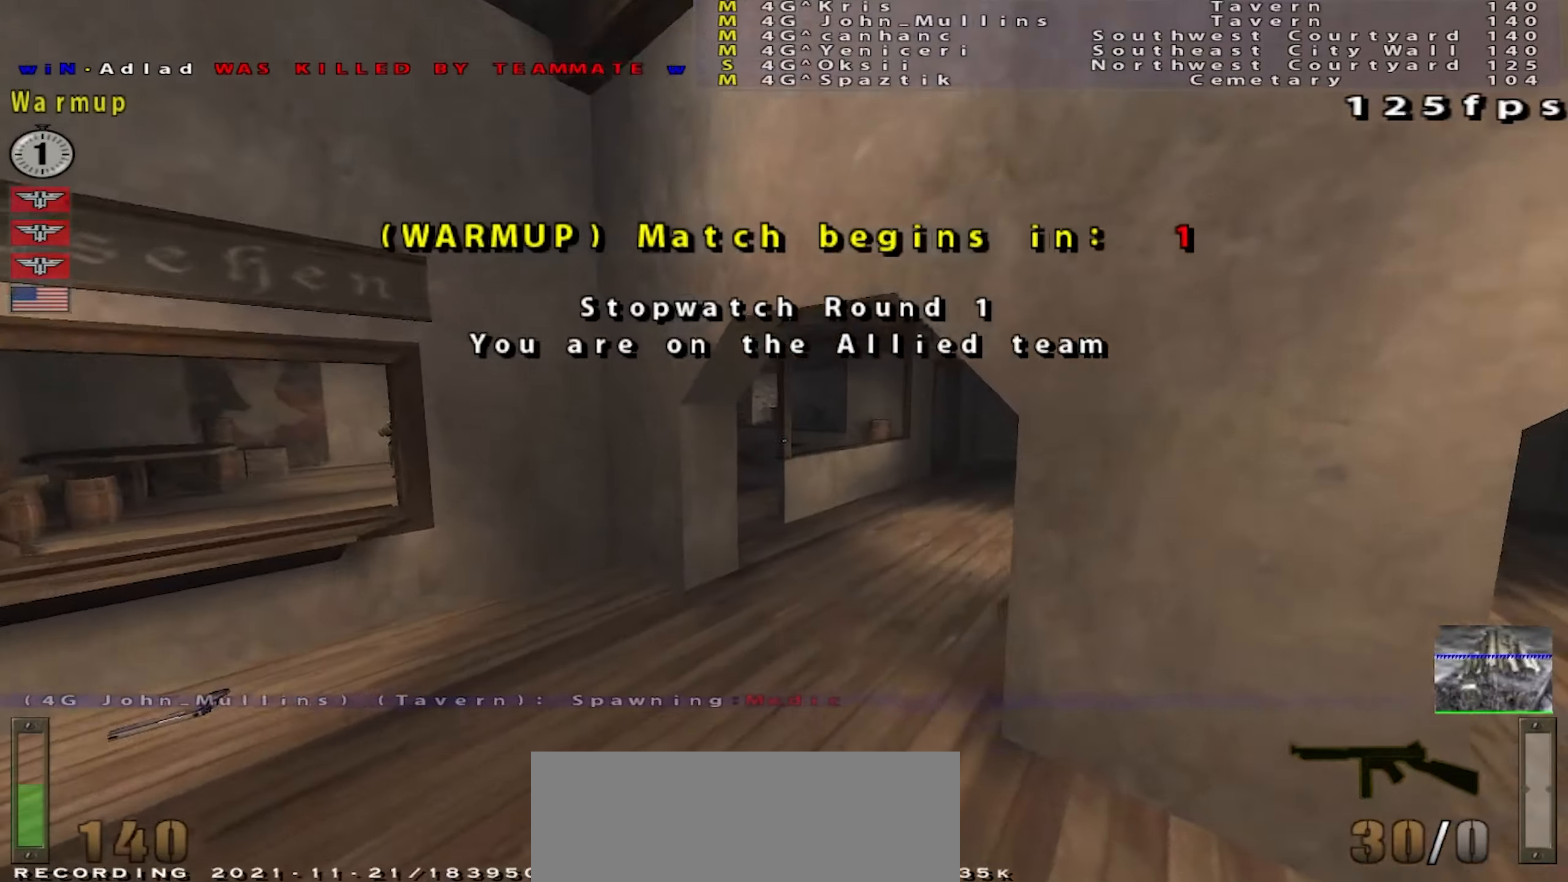
{"keys": ["w"], "mouse": [], "events": [[434, "d", "down"], [501, "d", "up"]]}
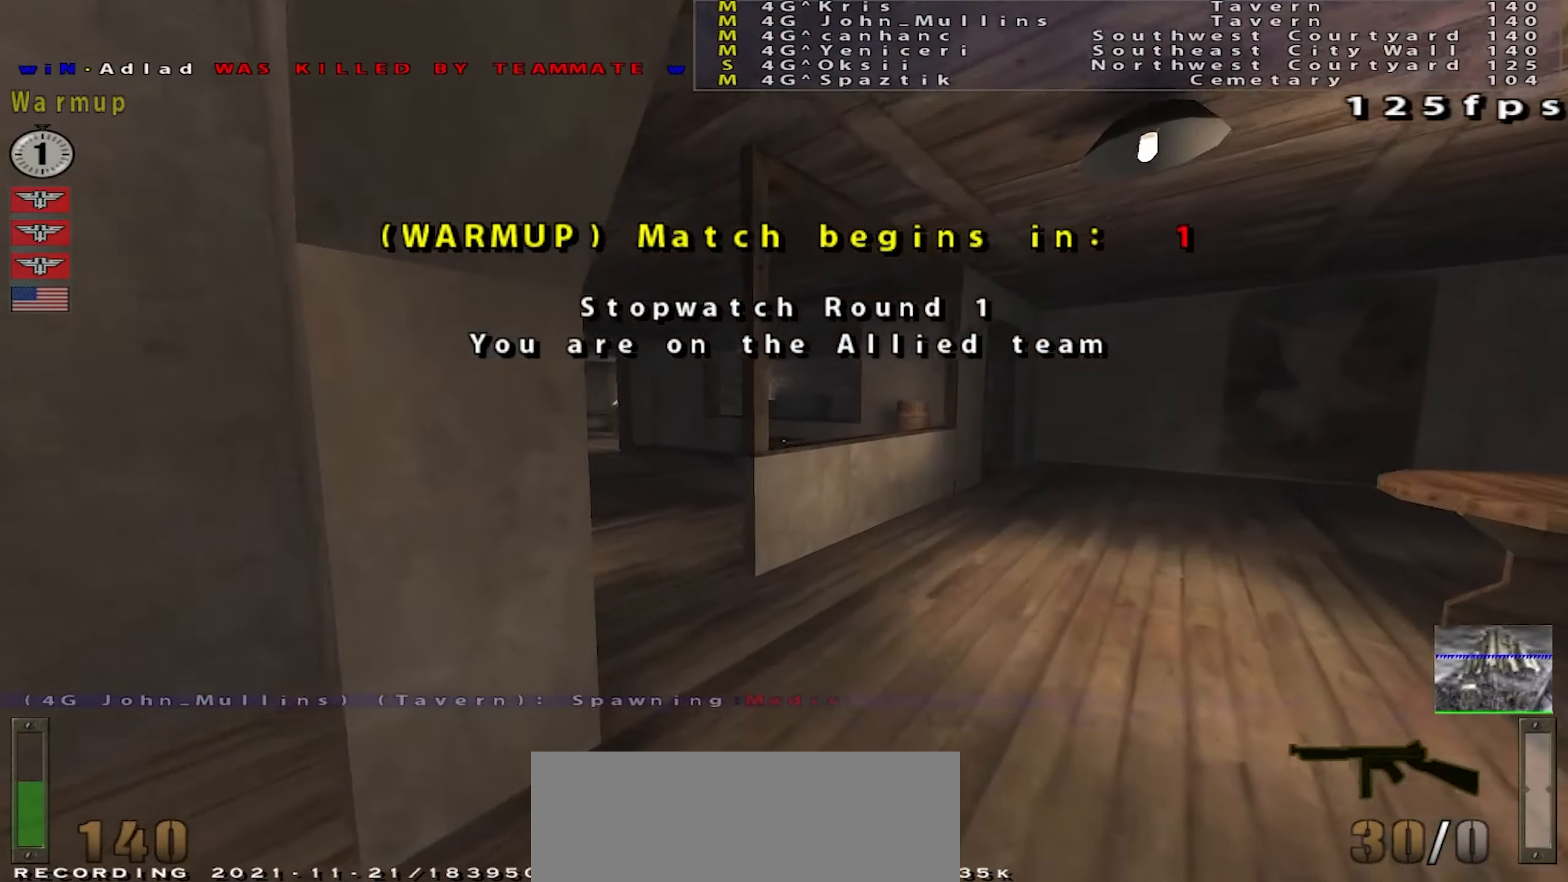
{"keys": ["w"], "mouse": [], "events": [[166, "a", "down"], [350, "a", "up"]]}
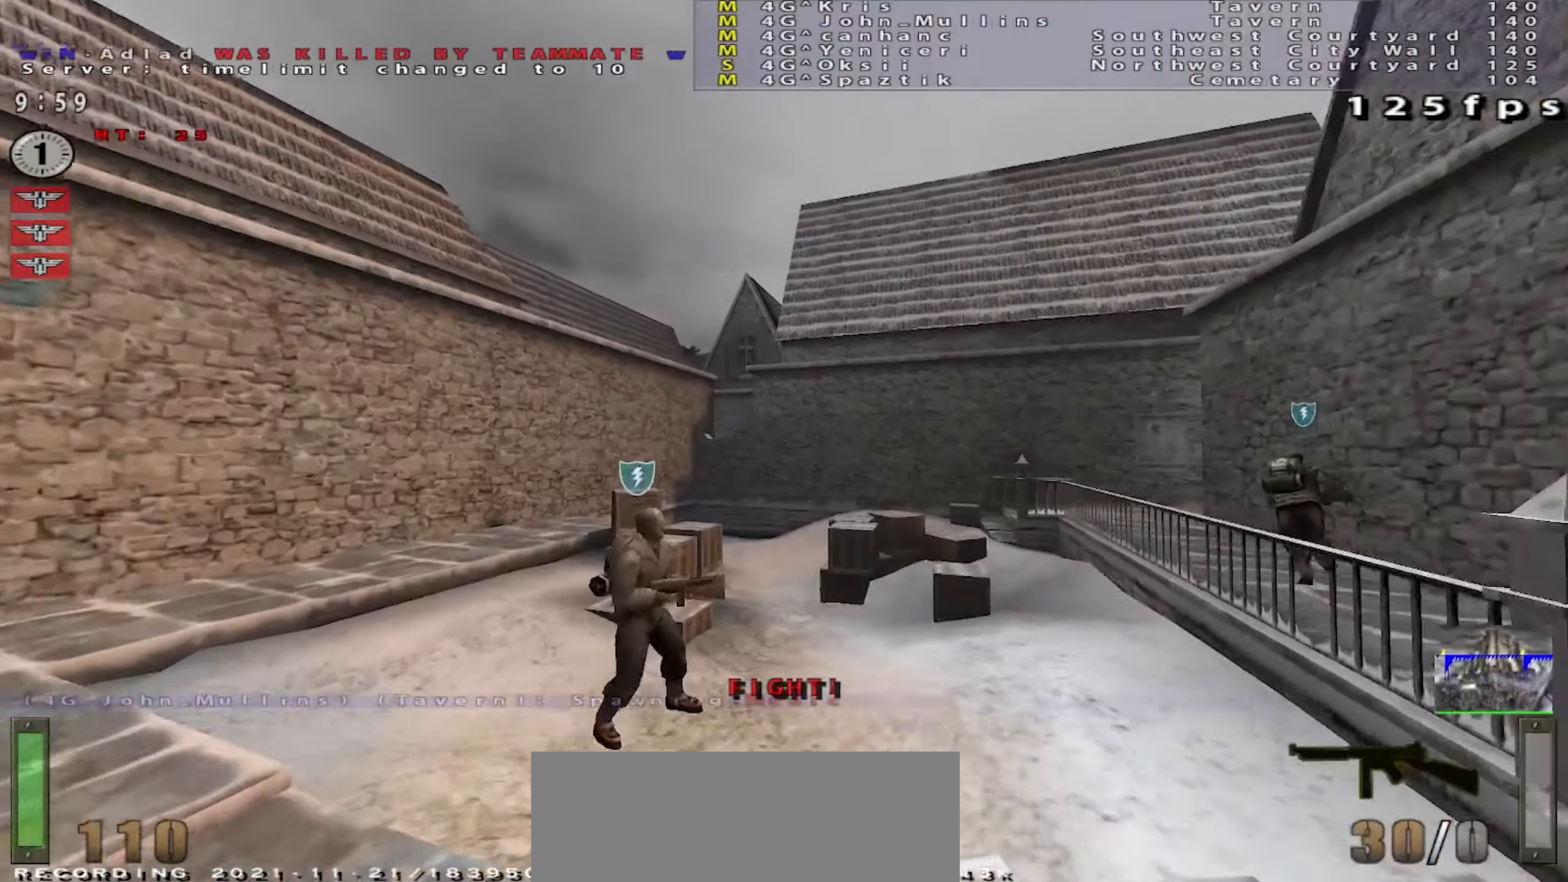
{"keys": ["shift", "w"], "mouse": [], "events": [[67, "d", "down"], [117, "shift", "down"], [267, "mouse_right", "down"], [417, "mouse_right", "up"], [501, "d", "up"]]}
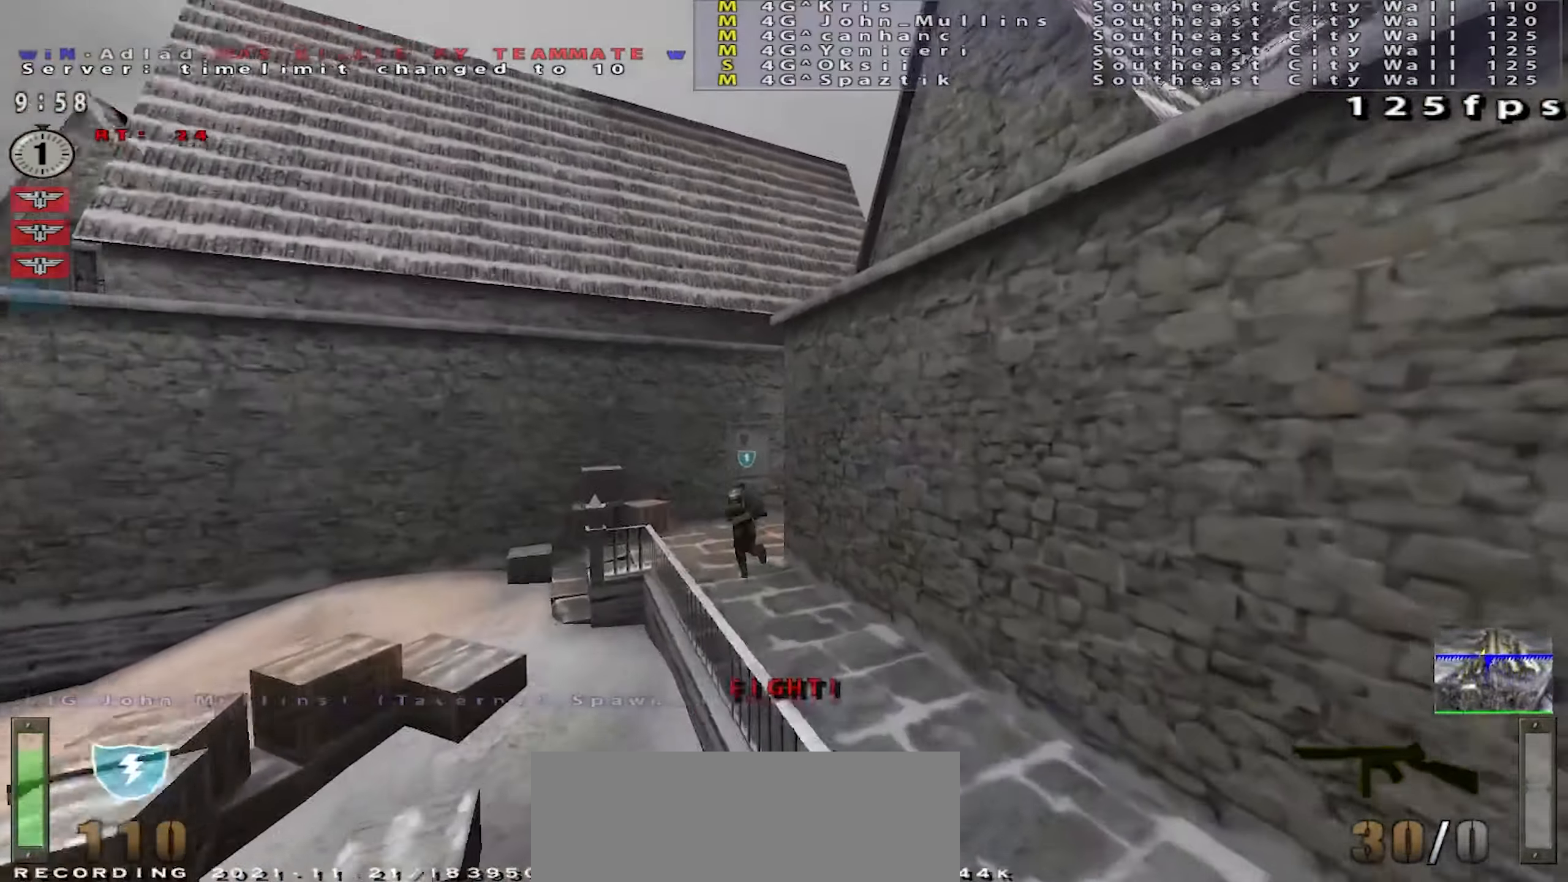
{"keys": ["d", "shift", "w"], "mouse": [], "events": [[16, "a", "down"], [400, "a", "up"], [450, "d", "down"]]}
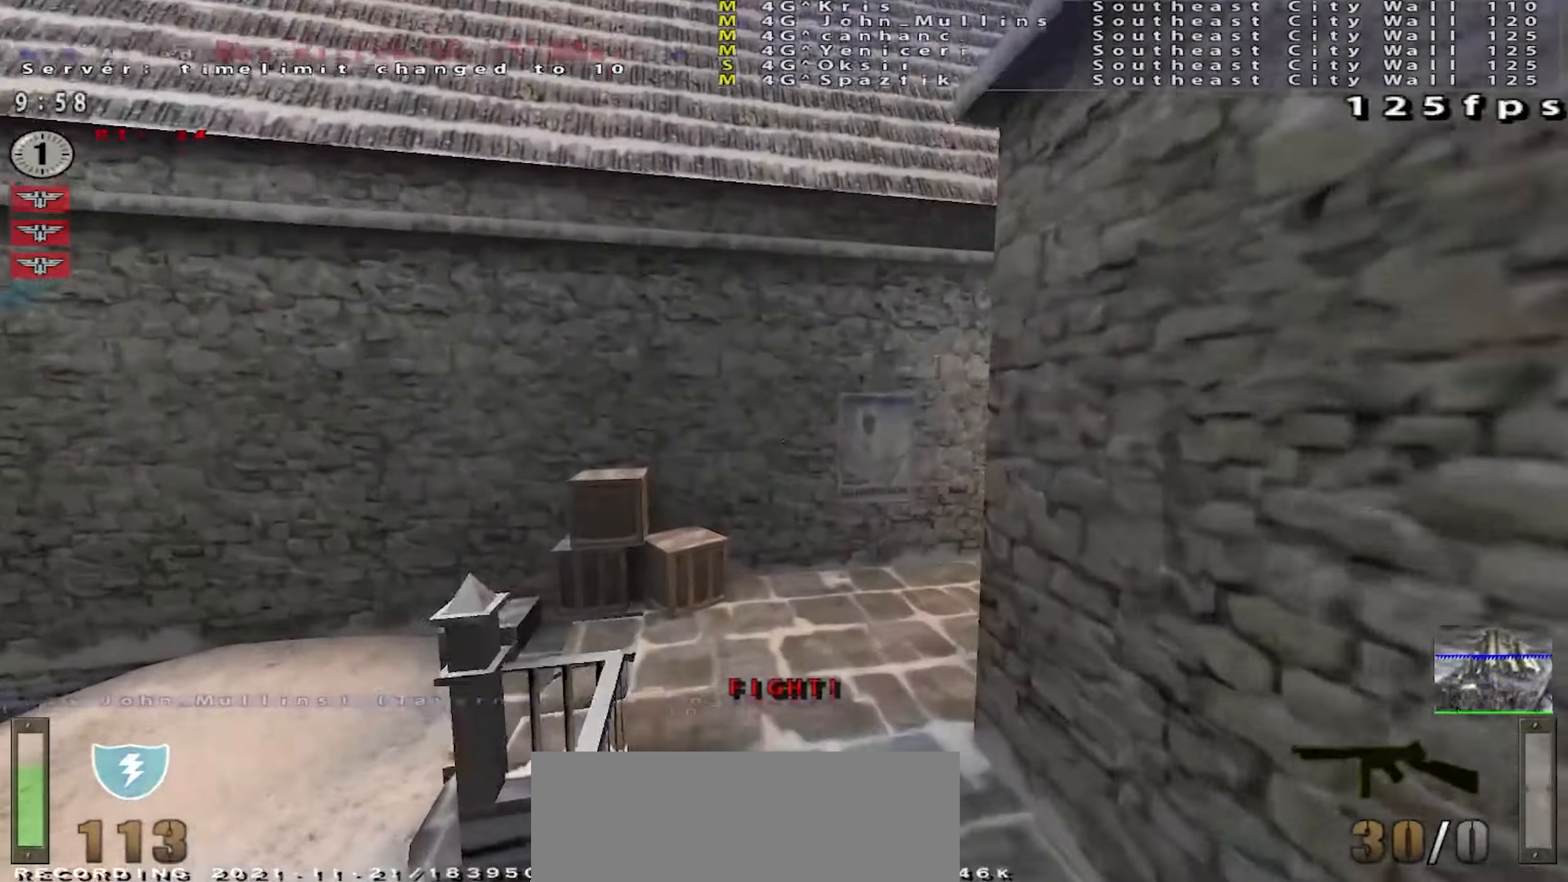
{"keys": ["d", "shift", "w"], "mouse": [], "events": []}
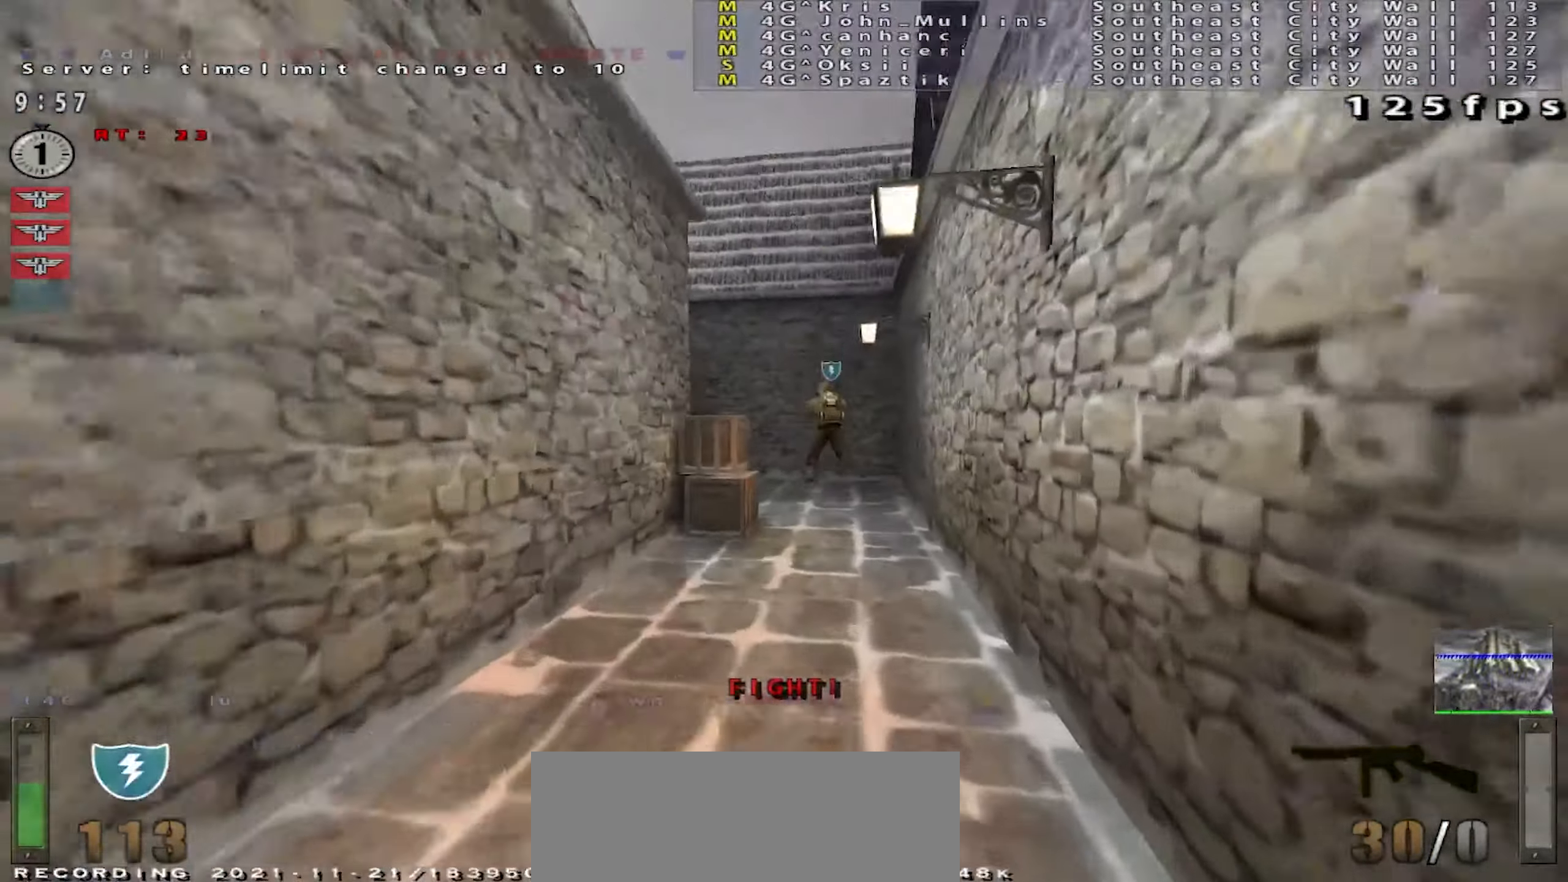
{"keys": ["shift", "w"], "mouse": [], "events": [[33, "d", "up"]]}
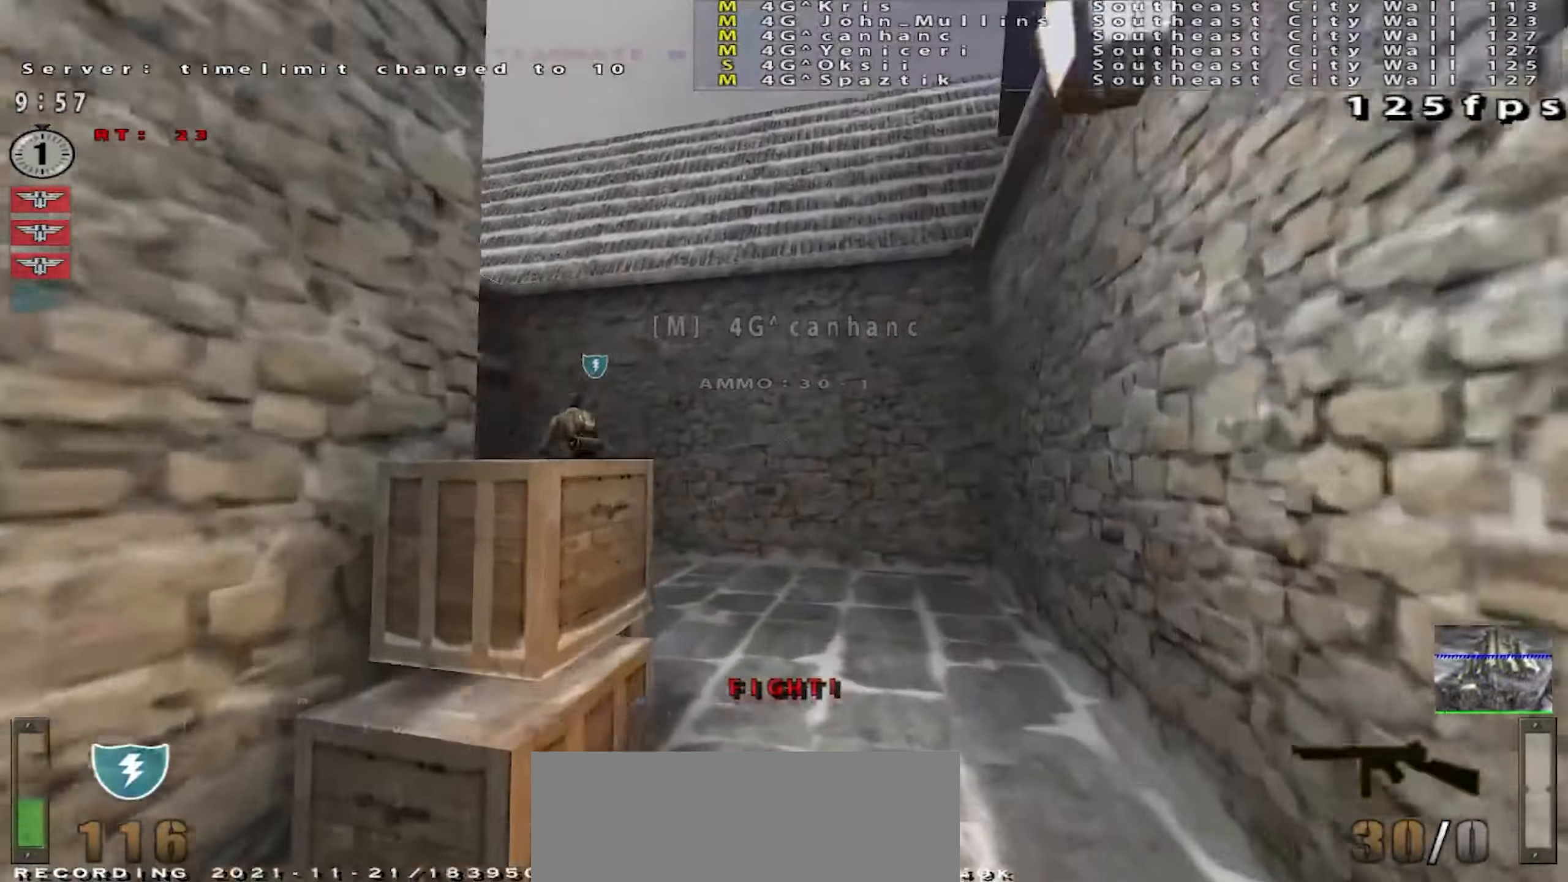
{"keys": ["a", "shift", "w"], "mouse": [], "events": [[67, "shift", "up"], [384, "shift", "down"], [434, "a", "down"]]}
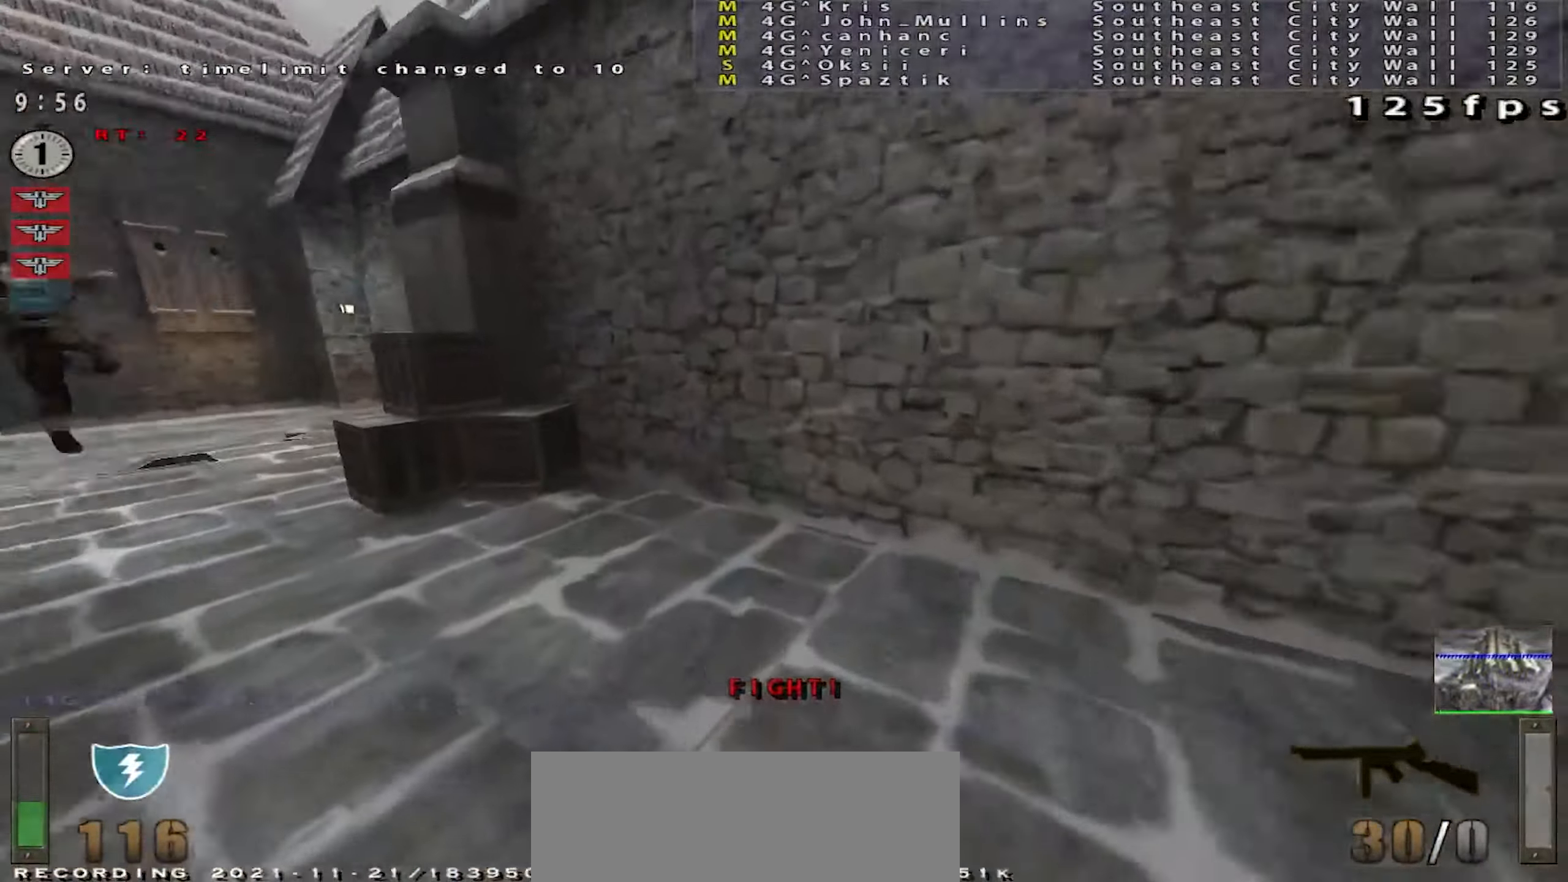
{"keys": ["d", "shift", "space", "w"], "mouse": [], "events": [[216, "mouse_right", "down"], [317, "mouse_right", "up"], [350, "space", "down"], [417, "a", "up"], [450, "d", "down"]]}
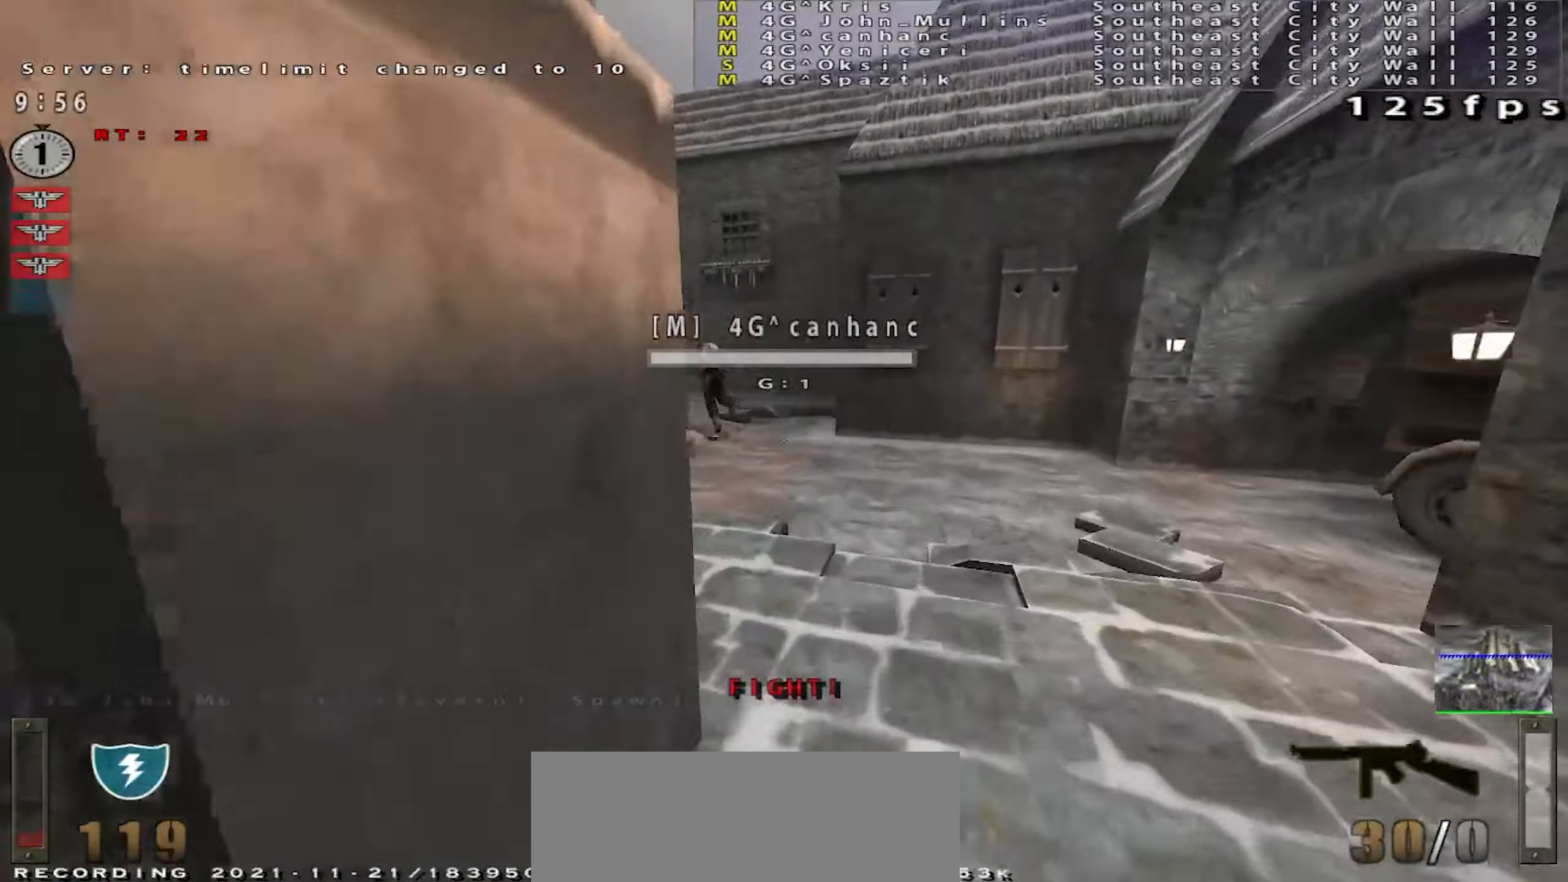
{"keys": ["a", "shift", "w"], "mouse": [], "events": [[50, "space", "up"], [167, "a", "down"], [234, "d", "up"]]}
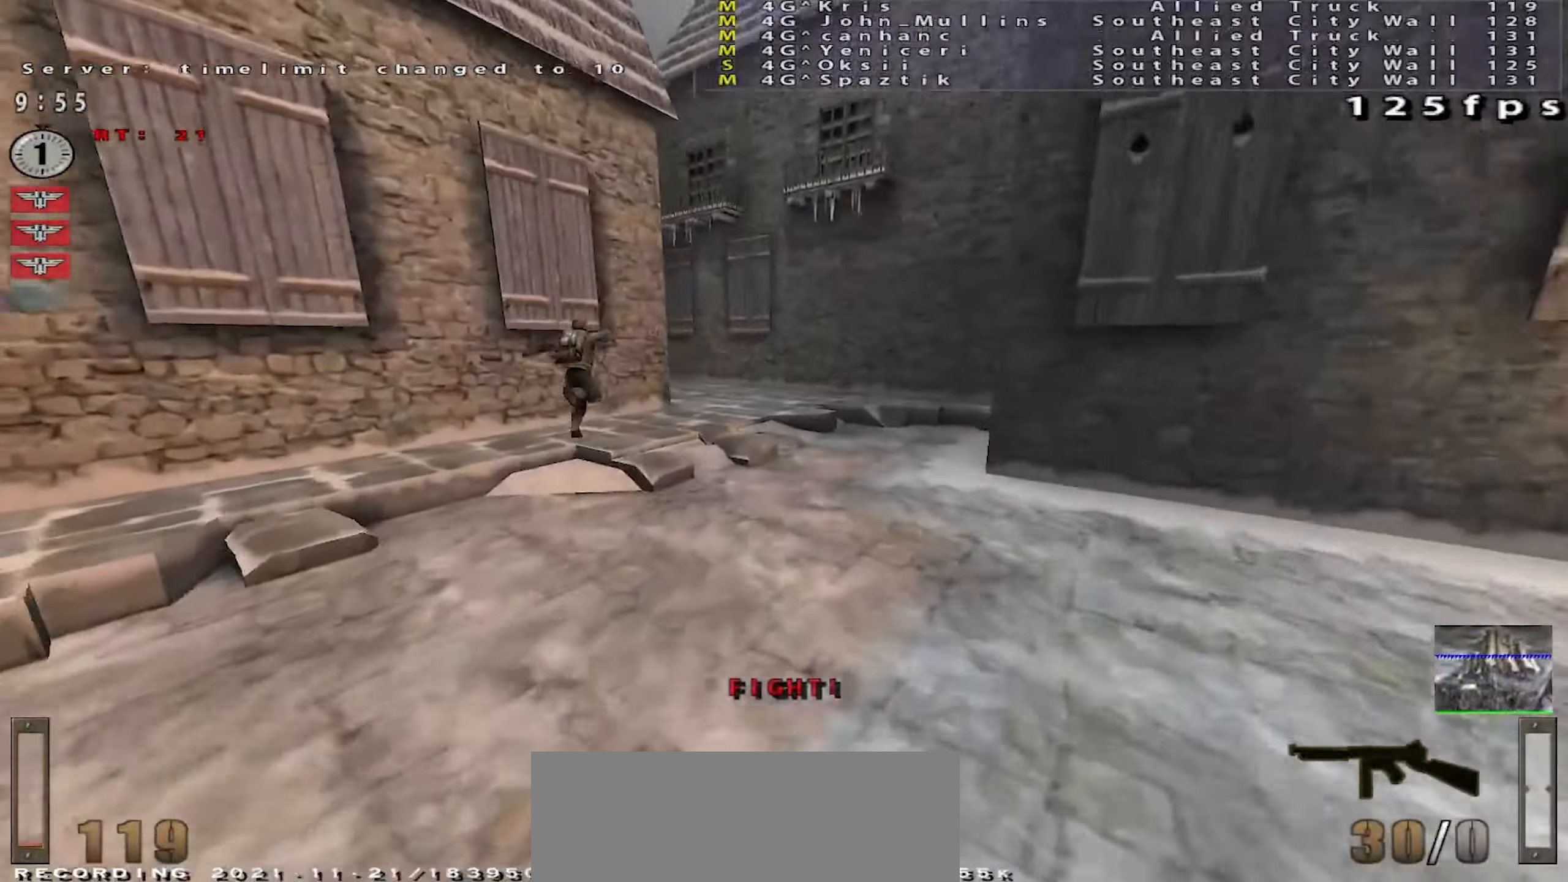
{"keys": ["a", "w"], "mouse": [], "events": [[116, "mouse_right", "down"], [233, "mouse_right", "up"], [300, "shift", "up"]]}
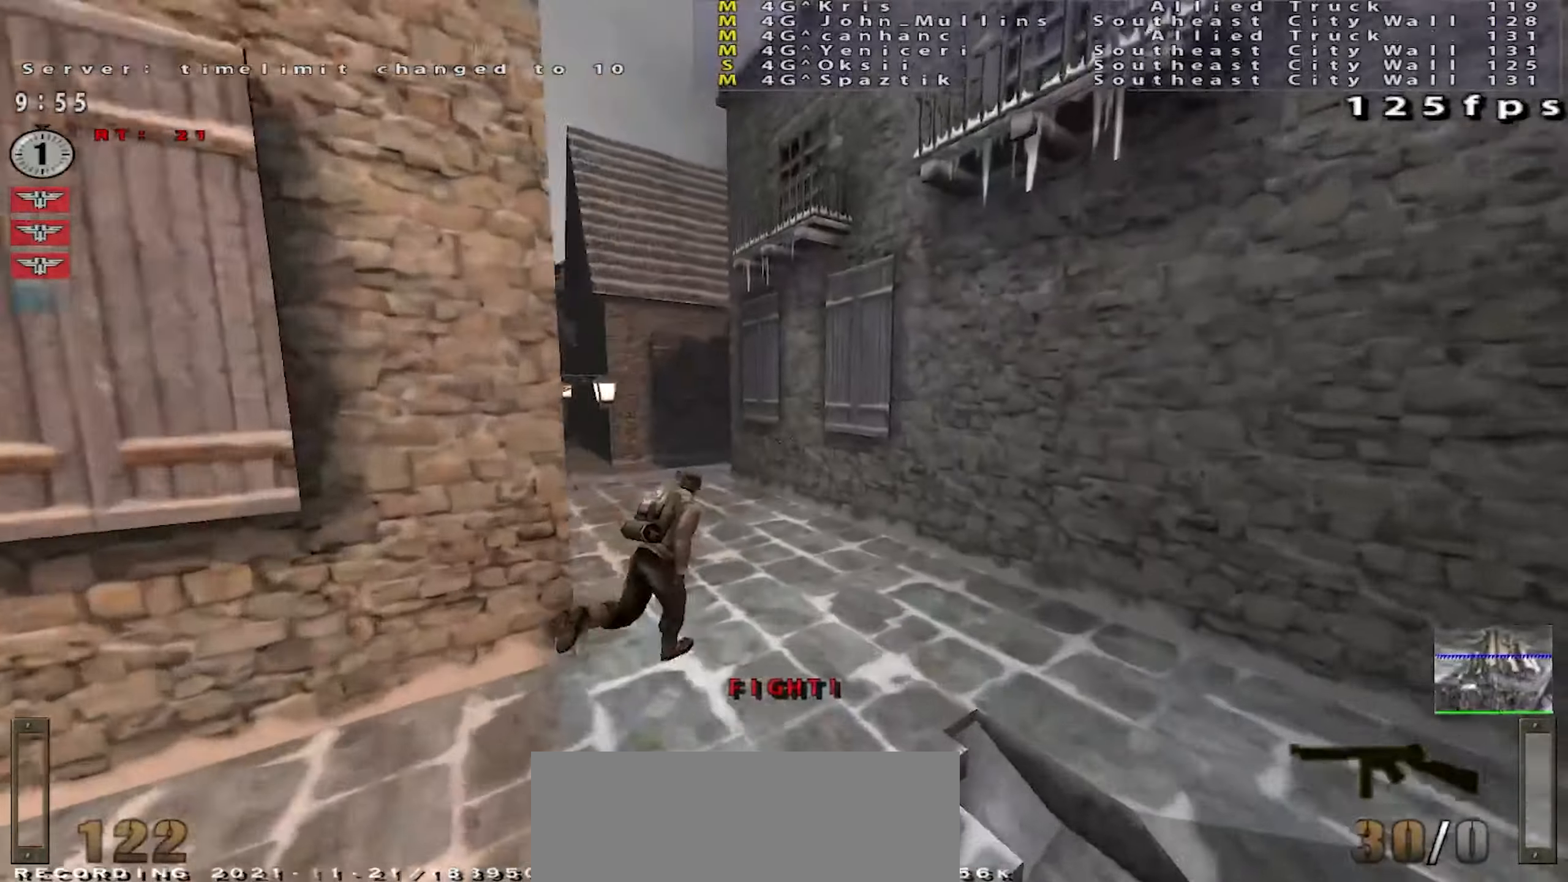
{"keys": ["a", "shift", "w"], "mouse": [], "events": [[367, "shift", "down"]]}
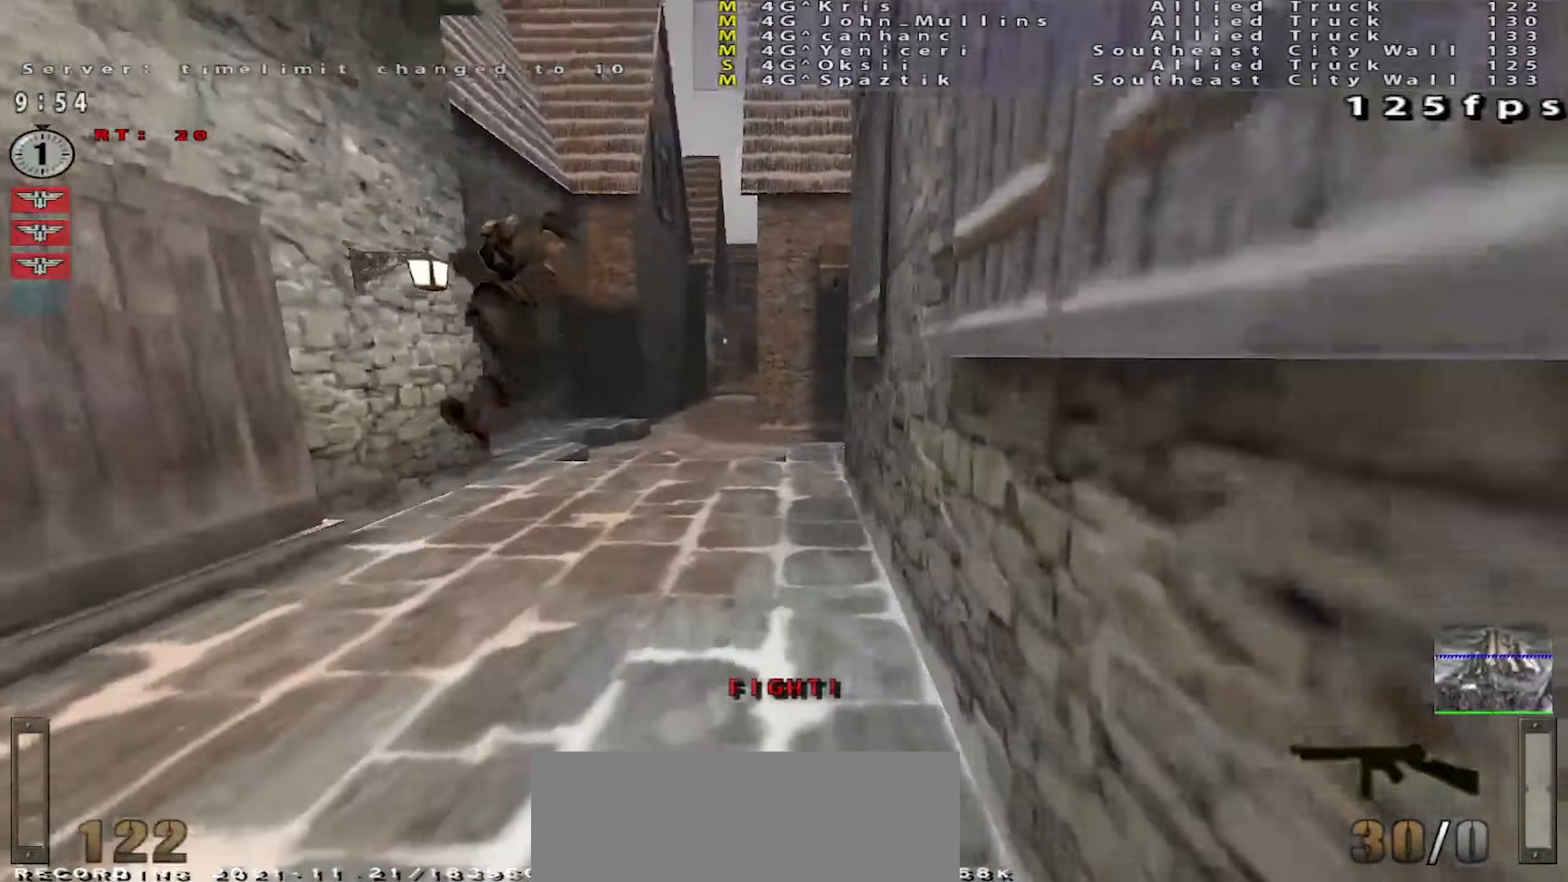
{"keys": ["d", "w"], "mouse": [], "events": [[16, "mouse_right", "down"], [100, "mouse_right", "up"], [150, "space", "down"], [200, "d", "down"], [250, "a", "up"], [317, "shift", "up"], [384, "space", "up"]]}